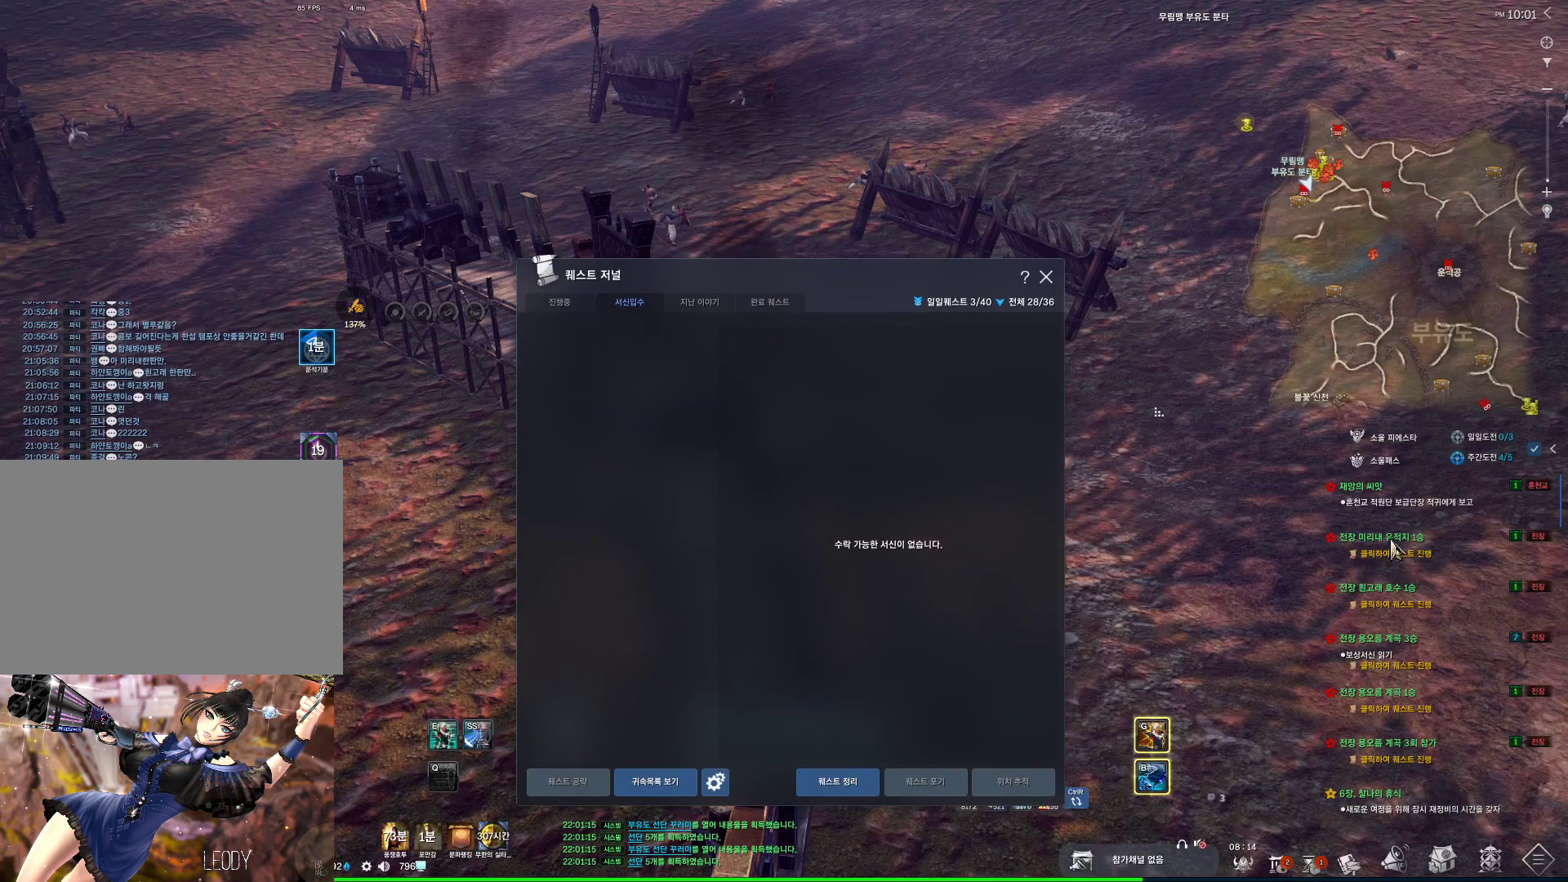
Gameplay with keyboard and mouse; each line is a JSON object with the keys and mouse buttons held at the frame after it. "events" lists presses ("down") and releases ("up") of "1", "2", "3", "4", "5", "a", "alt", "c", "ctrl", "d", "e", "f", "m", "q", "r", "s", "shift", "space", "t", "tab", "tilde", "v", "w", "x", "z", "mouse_left", "mouse_wheel", "mouse_right", "mouse_mb4" and "mouse_mb5" between this image and that frame as [ms after this image, input, new state], when the widget could be followed in between. "mouse_left", "mouse_wheel", "mouse_right", "mouse_mb4", "mouse_mb5" = the "left", "wheel", "right", "mb4", "mb5" buttons of the "mouse" list. No other keys are recorded. "wheel" means that the mouse wheel is clicked or scrolled. Not read: mouse_move.
{"keys": [], "mouse": ["left"], "events": [[200, "mouse_left", "down"], [434, "mouse_left", "up"], [500, "mouse_left", "down"]]}
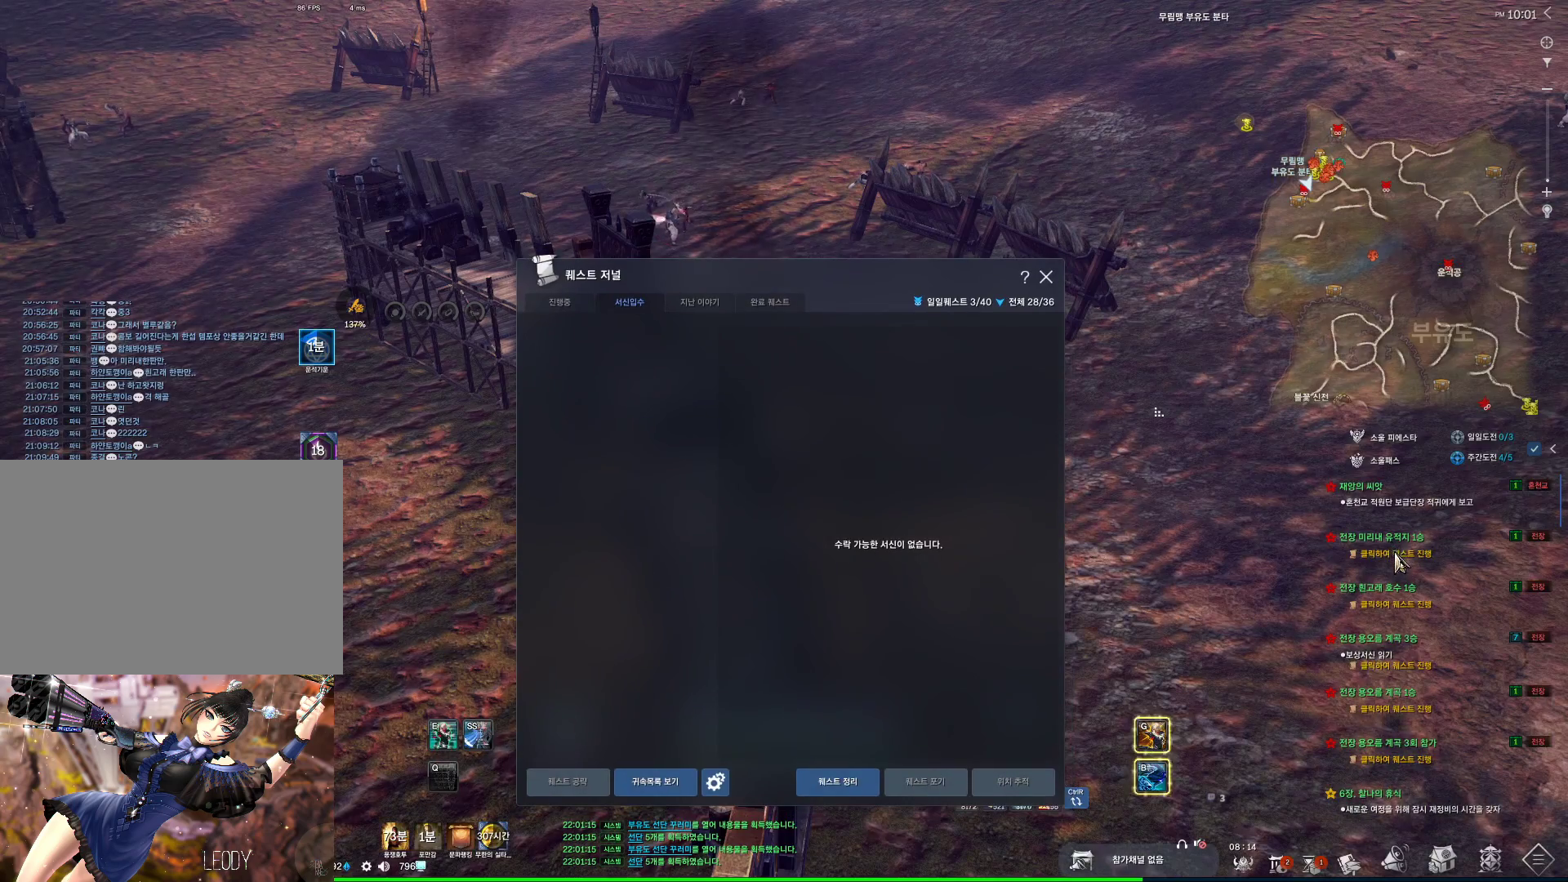
{"keys": ["f"], "mouse": ["left"], "events": [[34, "mouse_left", "up"], [134, "mouse_left", "down"], [234, "mouse_left", "up"], [267, "mouse_left", "down"], [334, "f", "down"], [400, "f", "up"], [400, "mouse_left", "up"], [500, "f", "down"], [500, "mouse_left", "down"]]}
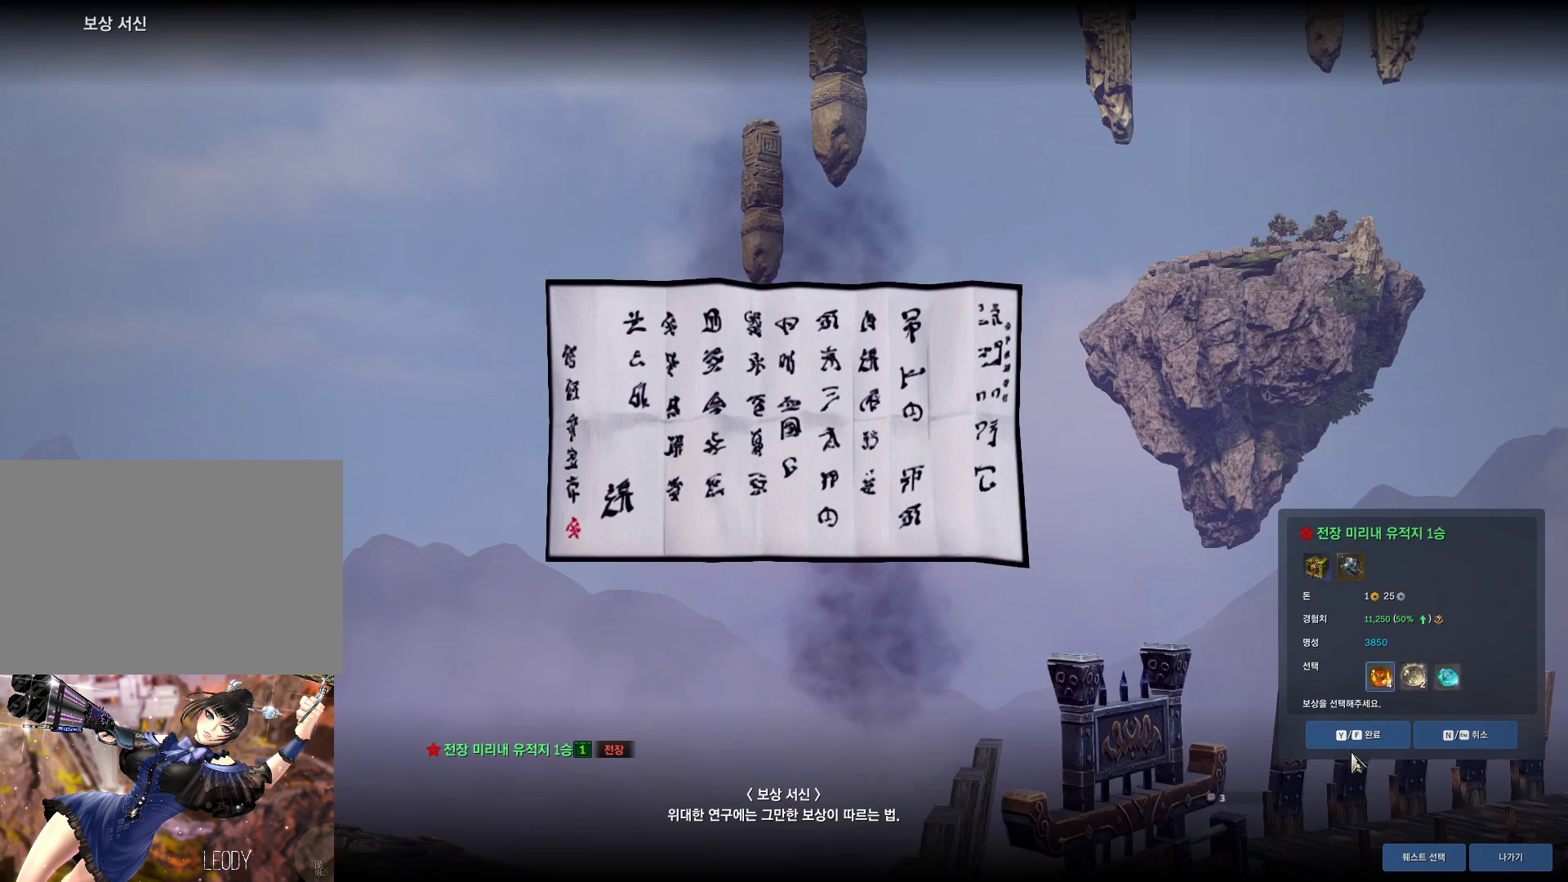
{"keys": [], "mouse": [], "events": [[67, "f", "up"], [100, "mouse_left", "up"], [134, "f", "down"], [200, "mouse_left", "down"], [234, "f", "up"], [300, "f", "down"], [334, "mouse_left", "up"], [467, "f", "up"]]}
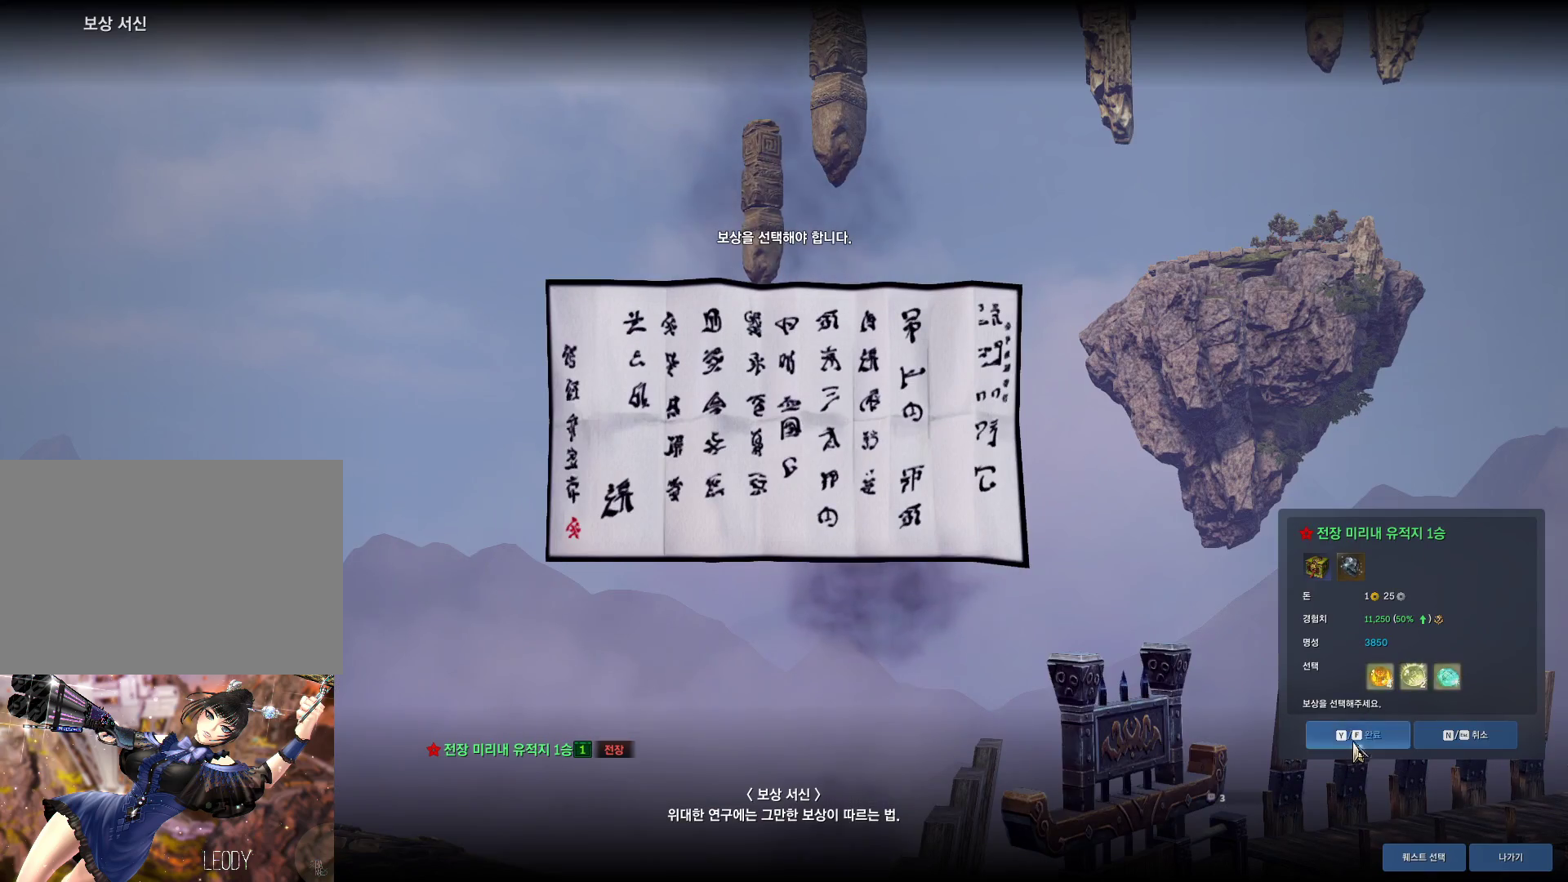
{"keys": ["f"], "mouse": [], "events": [[300, "mouse_left", "down"], [467, "mouse_left", "up"], [500, "f", "down"]]}
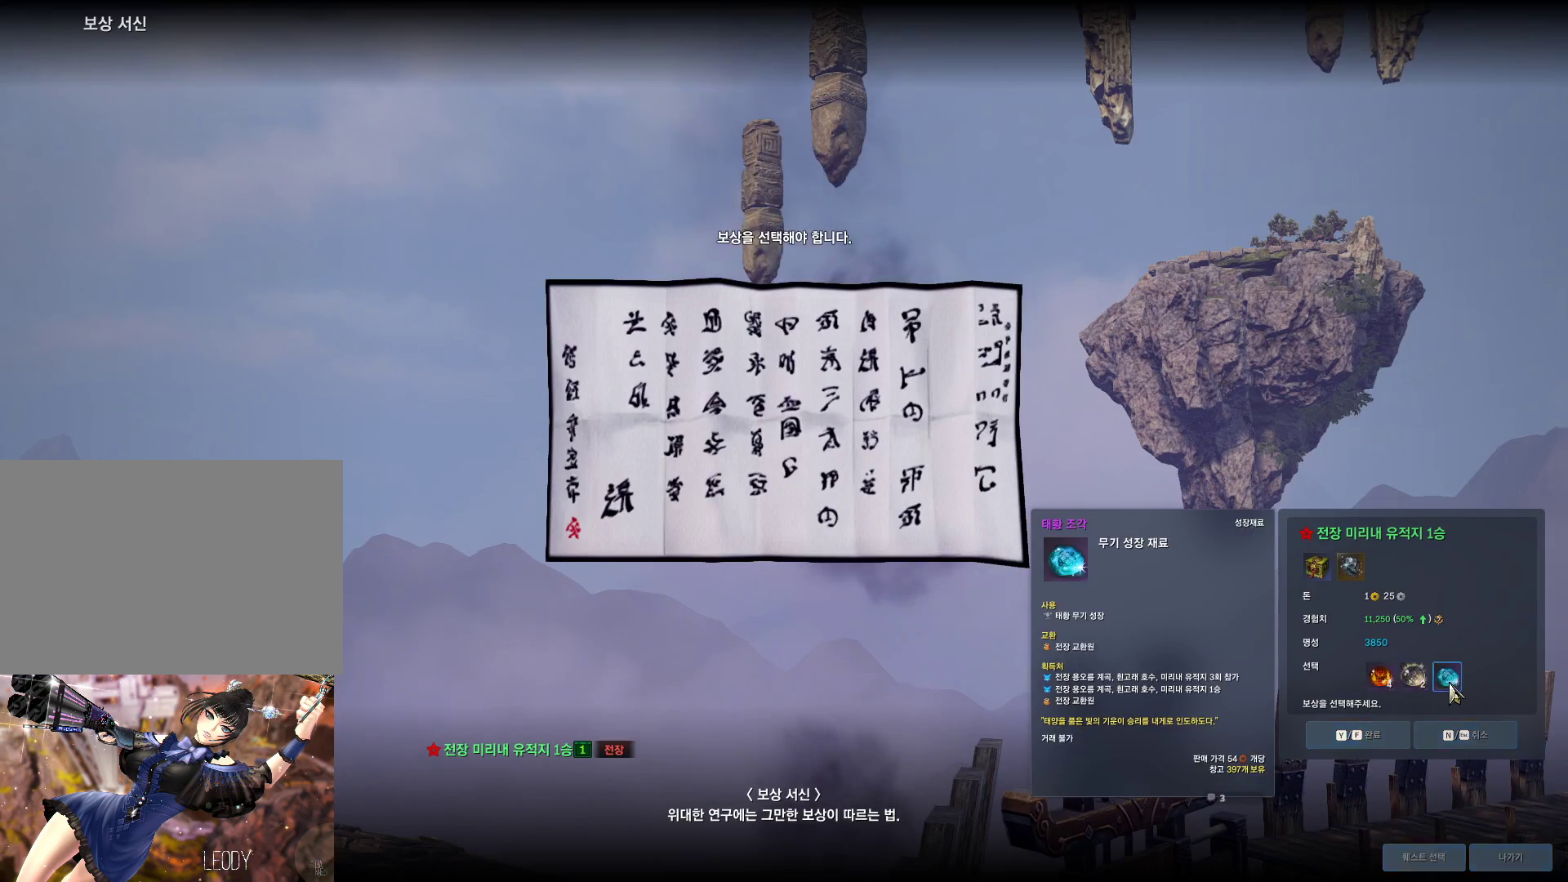
{"keys": [], "mouse": [], "events": [[100, "f", "up"]]}
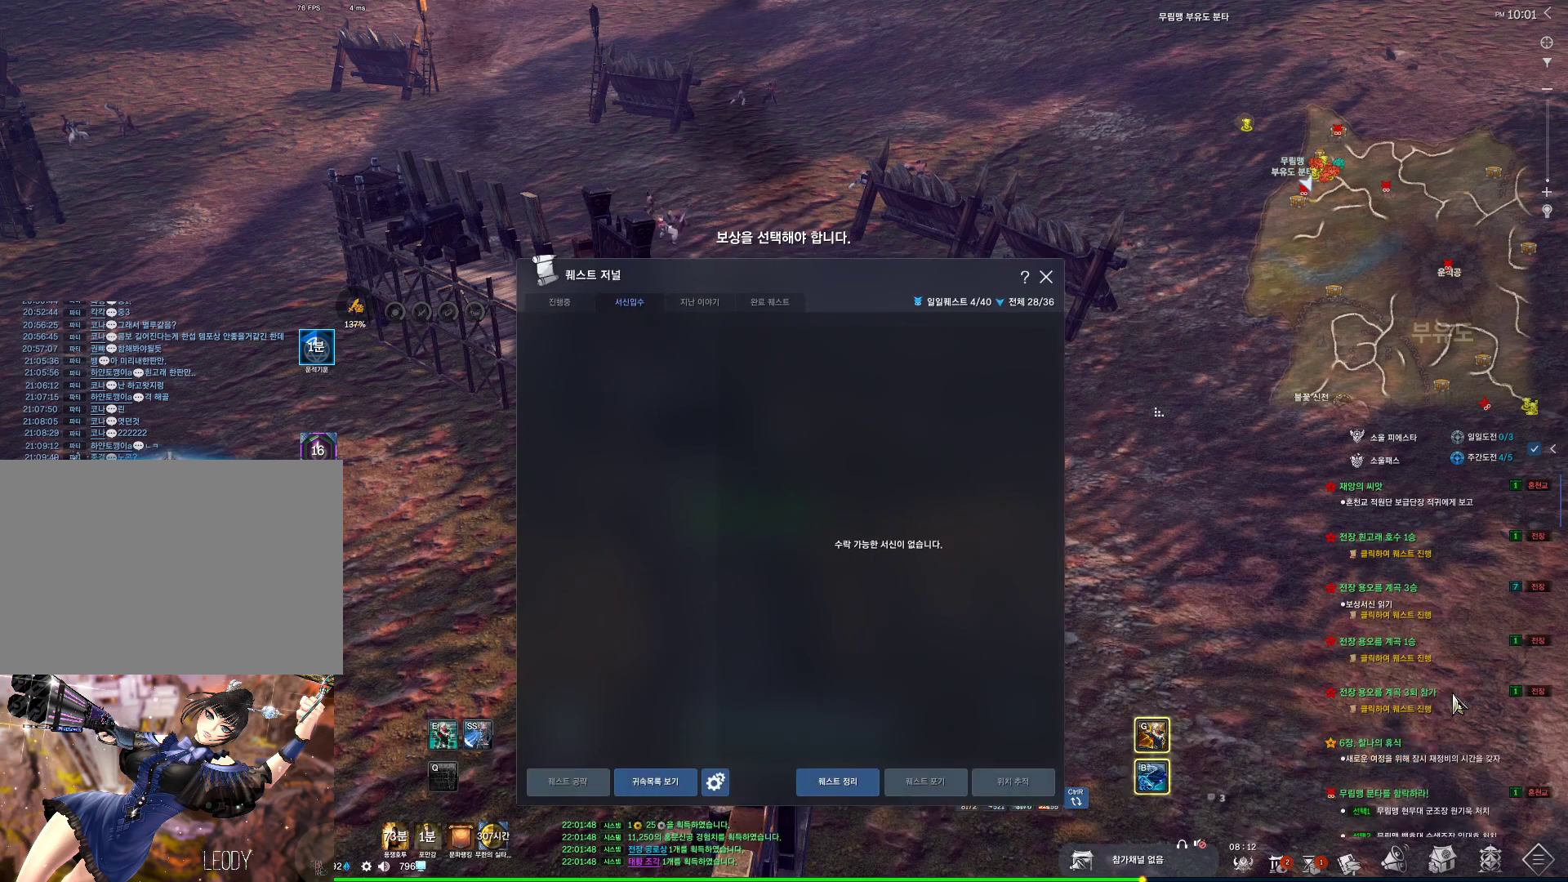
{"keys": [], "mouse": ["left", "right"], "events": [[300, "mouse_left", "down"], [467, "mouse_right", "down"]]}
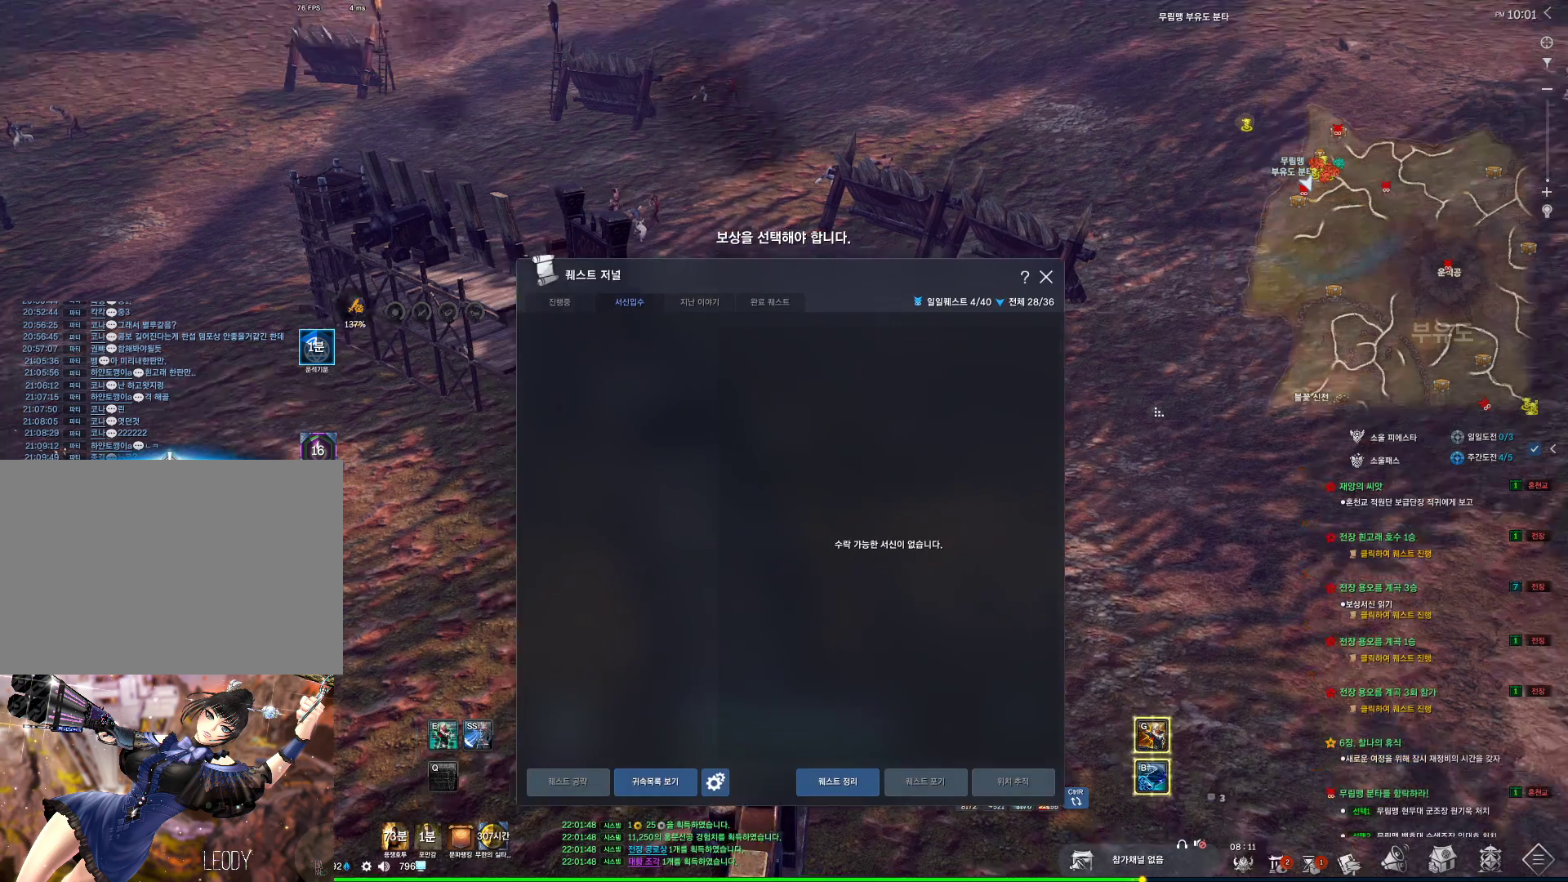
{"keys": [], "mouse": ["left", "right"], "events": [[234, "mouse_right", "up"], [300, "mouse_right", "down"]]}
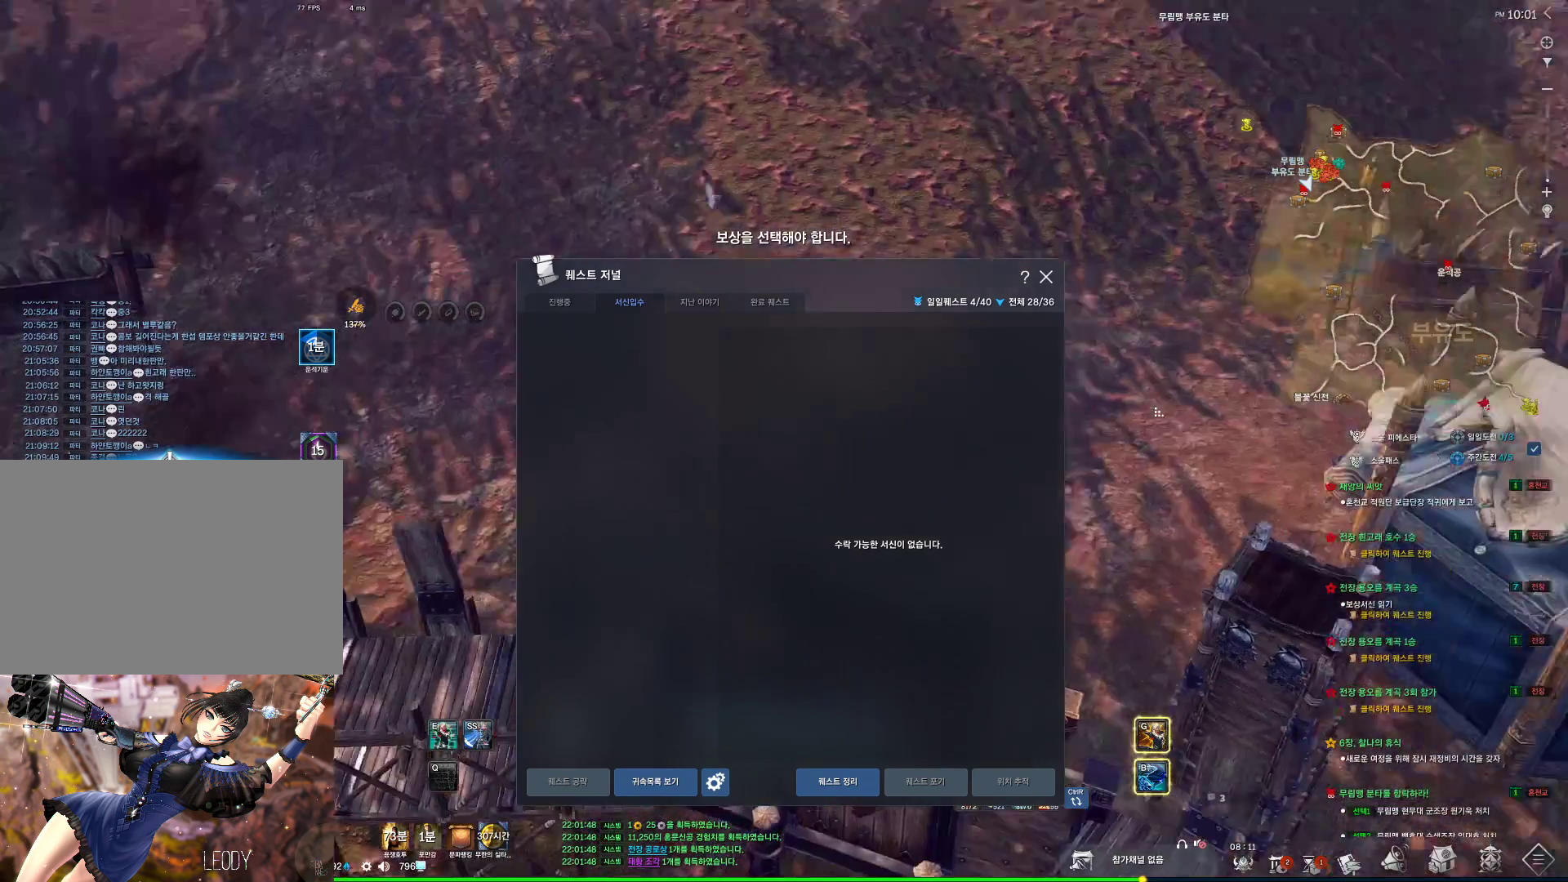
{"keys": [], "mouse": ["right"], "events": [[500, "mouse_left", "up"]]}
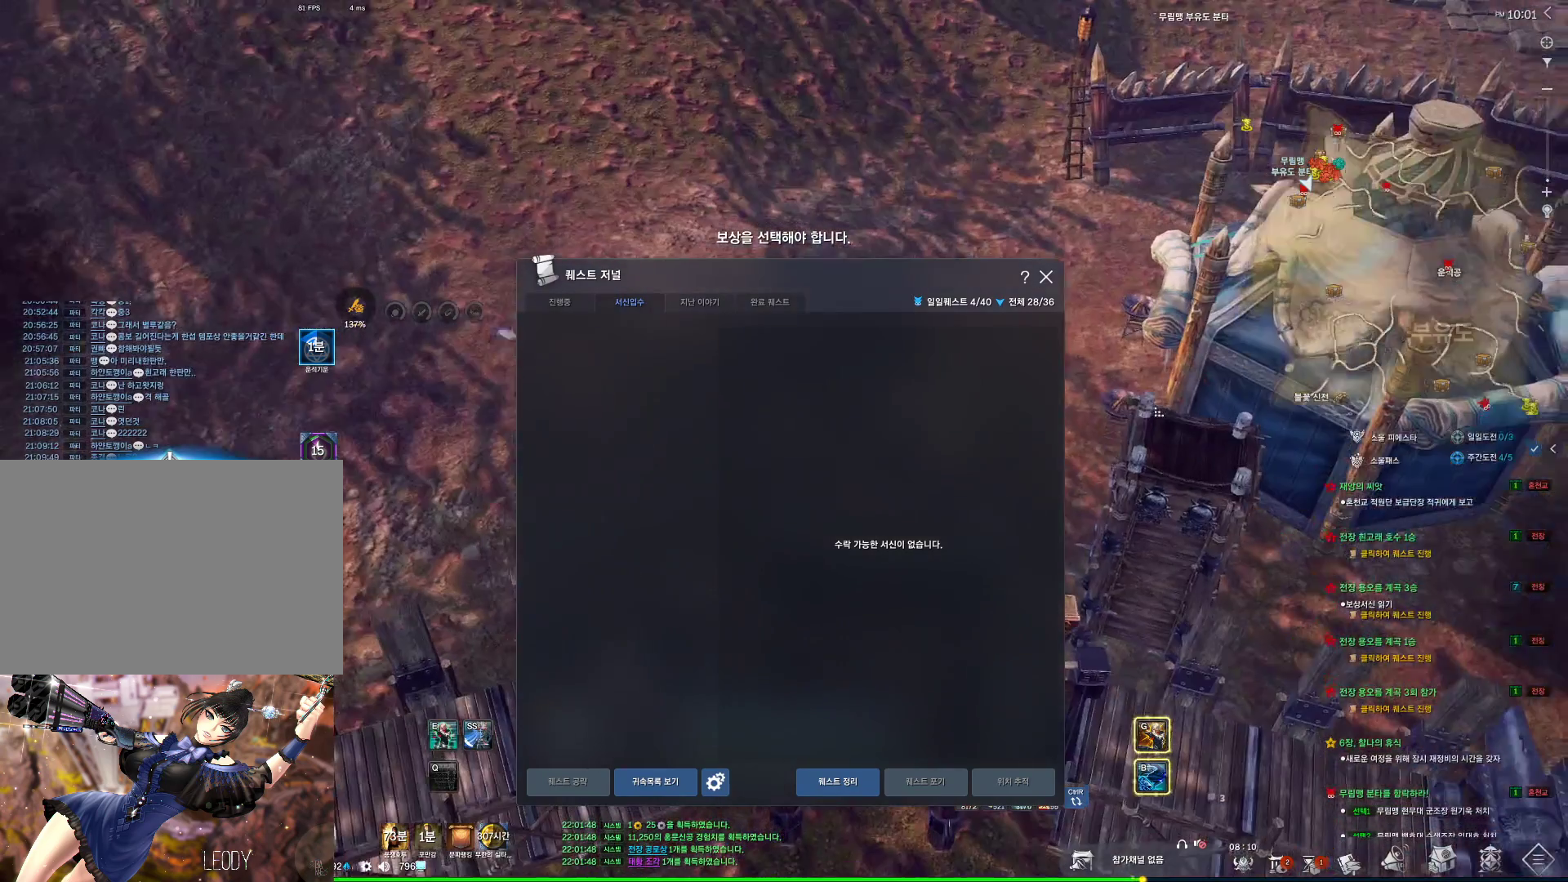
{"keys": [], "mouse": [], "events": [[67, "mouse_right", "up"]]}
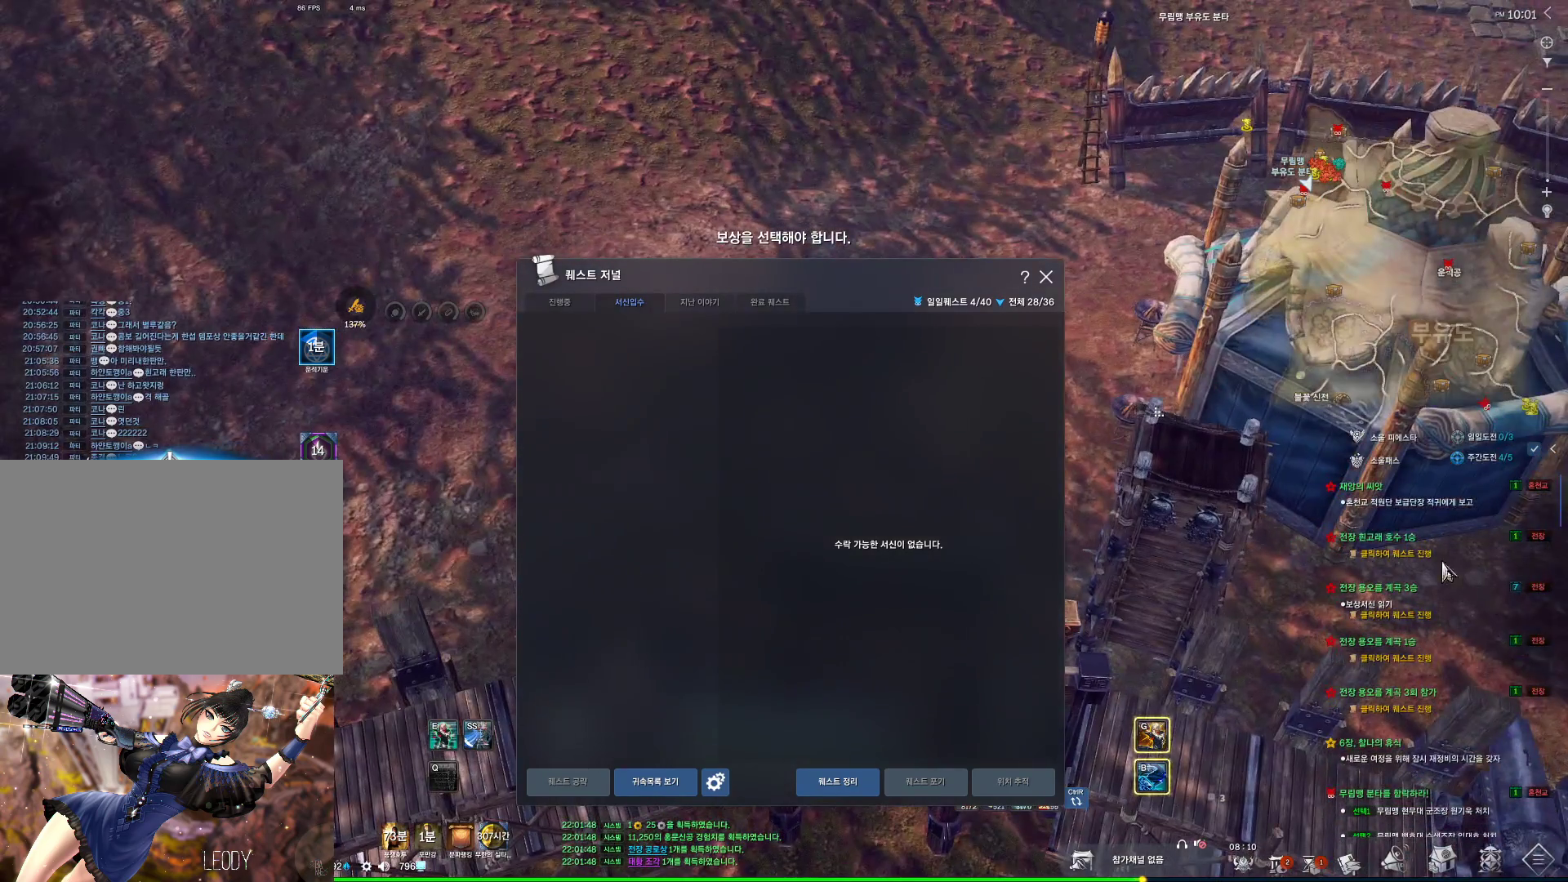
{"keys": [], "mouse": ["left"], "events": [[34, "mouse_left", "down"], [100, "mouse_left", "up"], [167, "mouse_left", "down"], [400, "mouse_left", "up"], [500, "mouse_left", "down"]]}
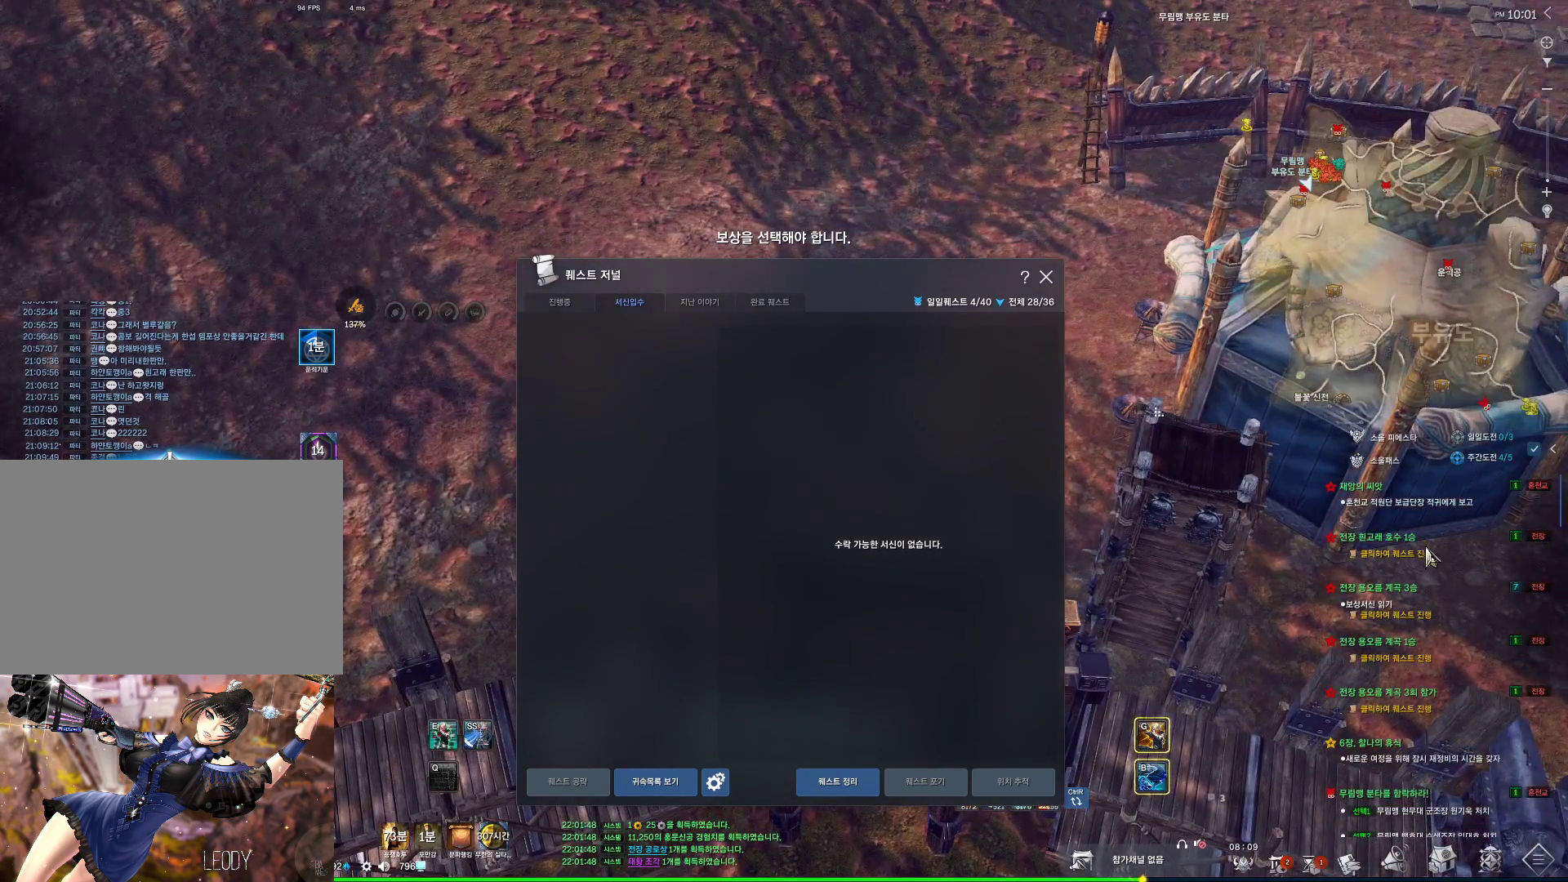
{"keys": [], "mouse": [], "events": [[34, "mouse_left", "up"], [100, "mouse_left", "down"], [467, "mouse_left", "up"]]}
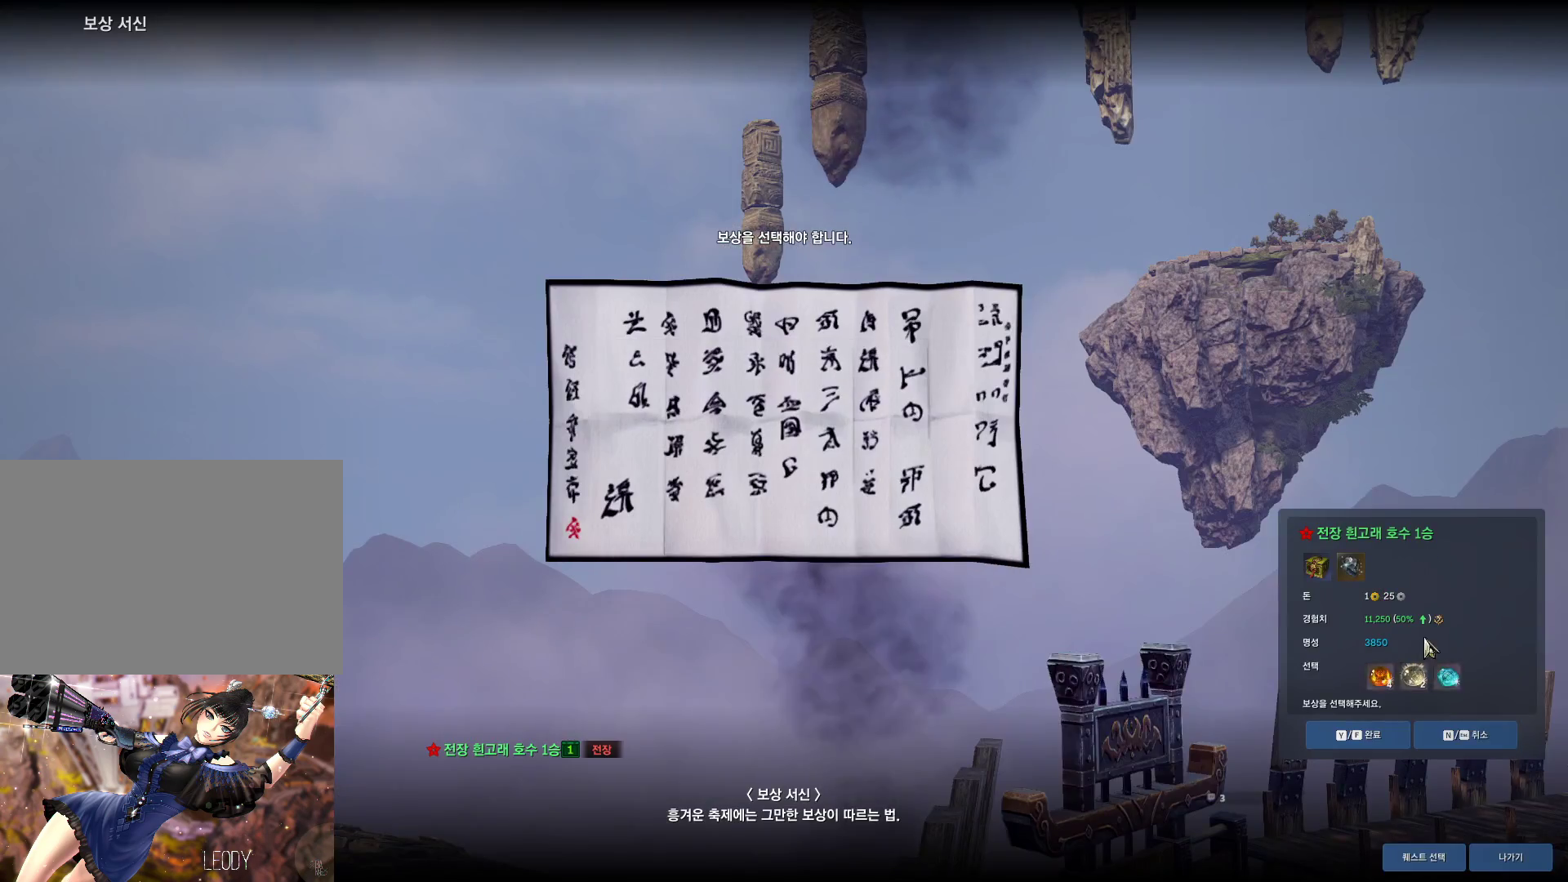
{"keys": [], "mouse": [], "events": [[267, "mouse_left", "down"], [334, "mouse_left", "up"], [400, "f", "down"], [467, "f", "up"]]}
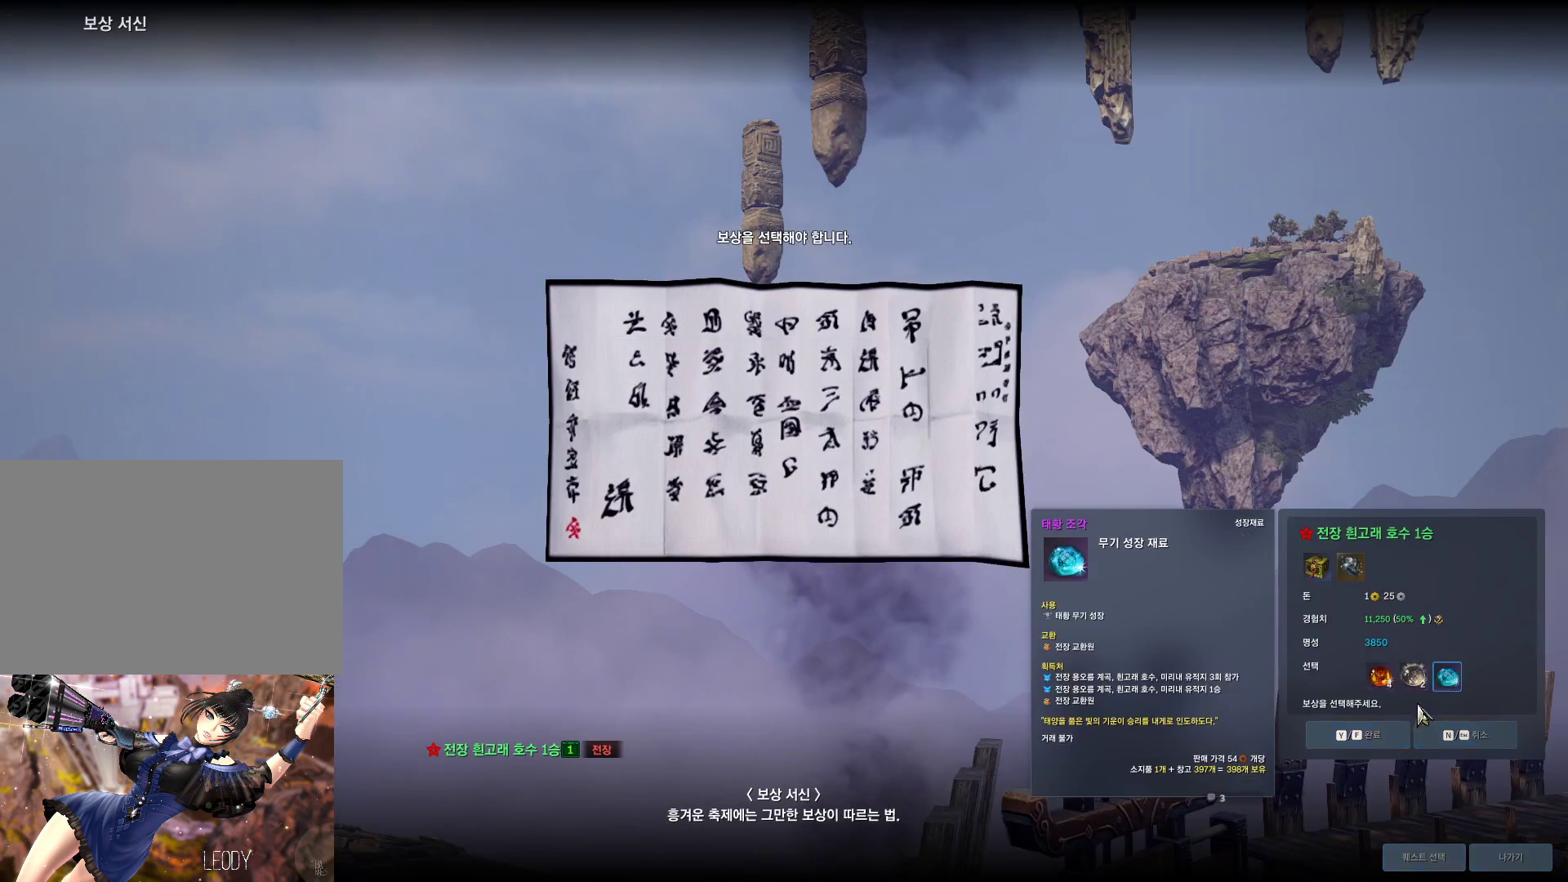
{"keys": [], "mouse": [], "events": []}
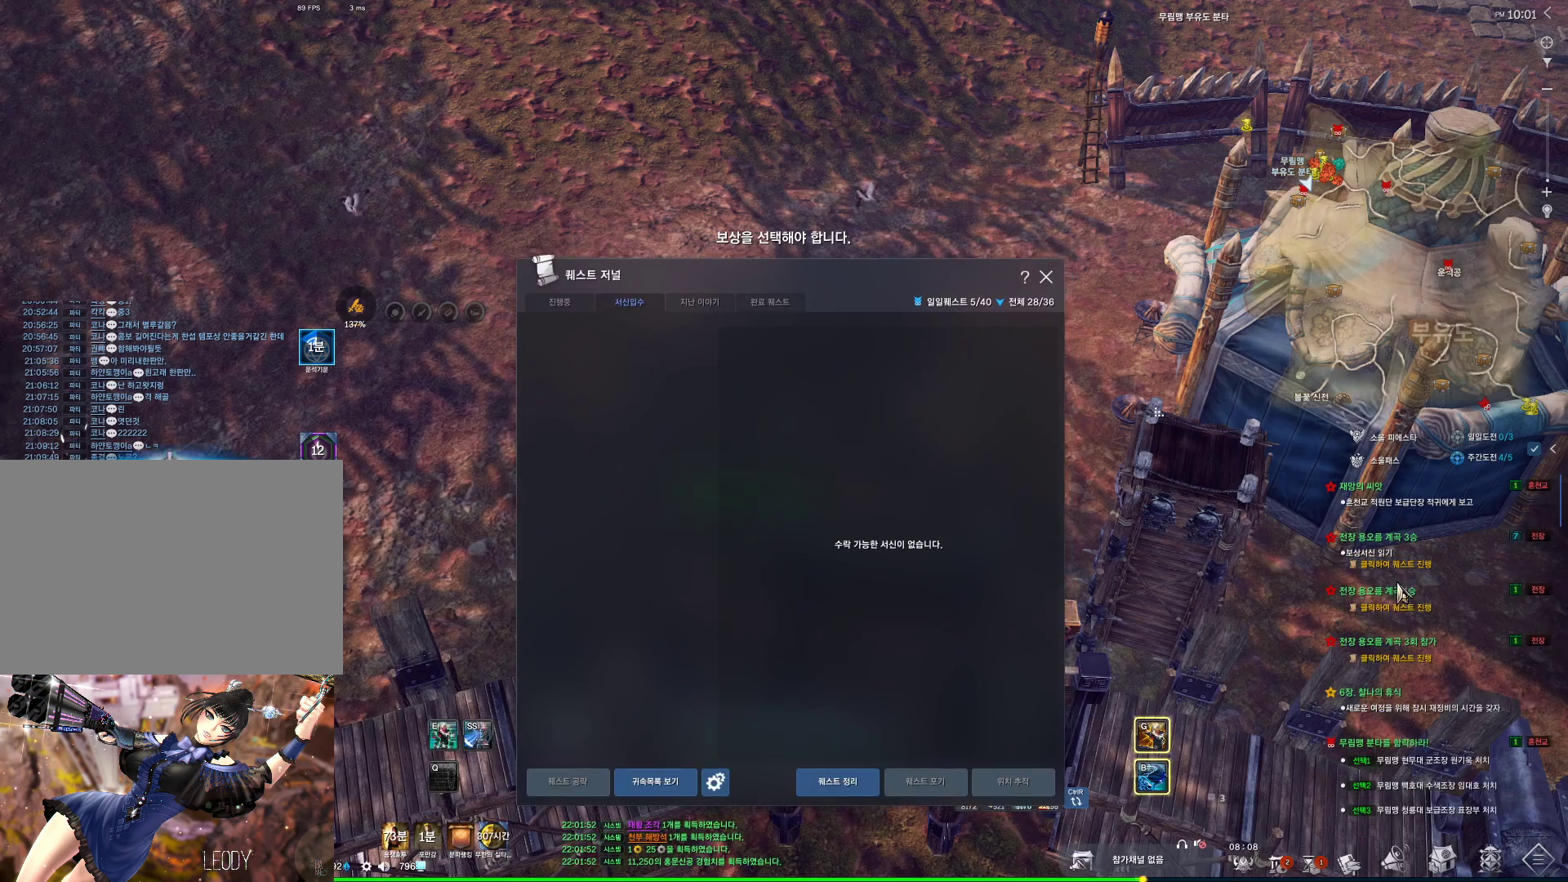
{"keys": [], "mouse": ["left"], "events": [[500, "mouse_left", "down"]]}
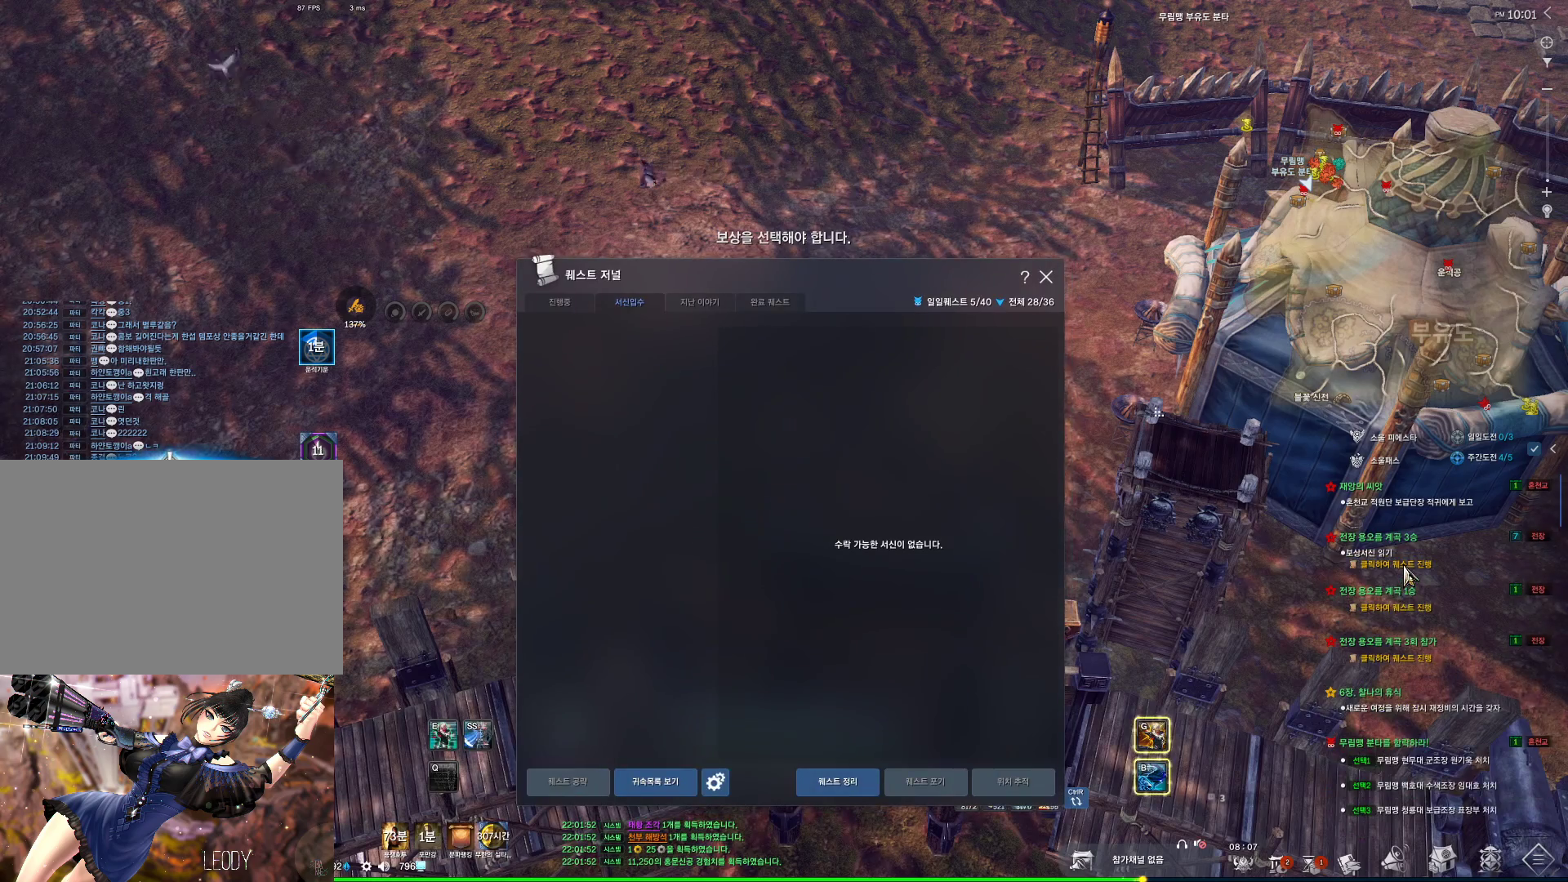
{"keys": [], "mouse": [], "events": [[100, "mouse_left", "up"], [167, "mouse_left", "down"], [234, "f", "down"], [234, "mouse_left", "up"], [300, "f", "up"], [300, "mouse_left", "down"], [434, "mouse_left", "up"]]}
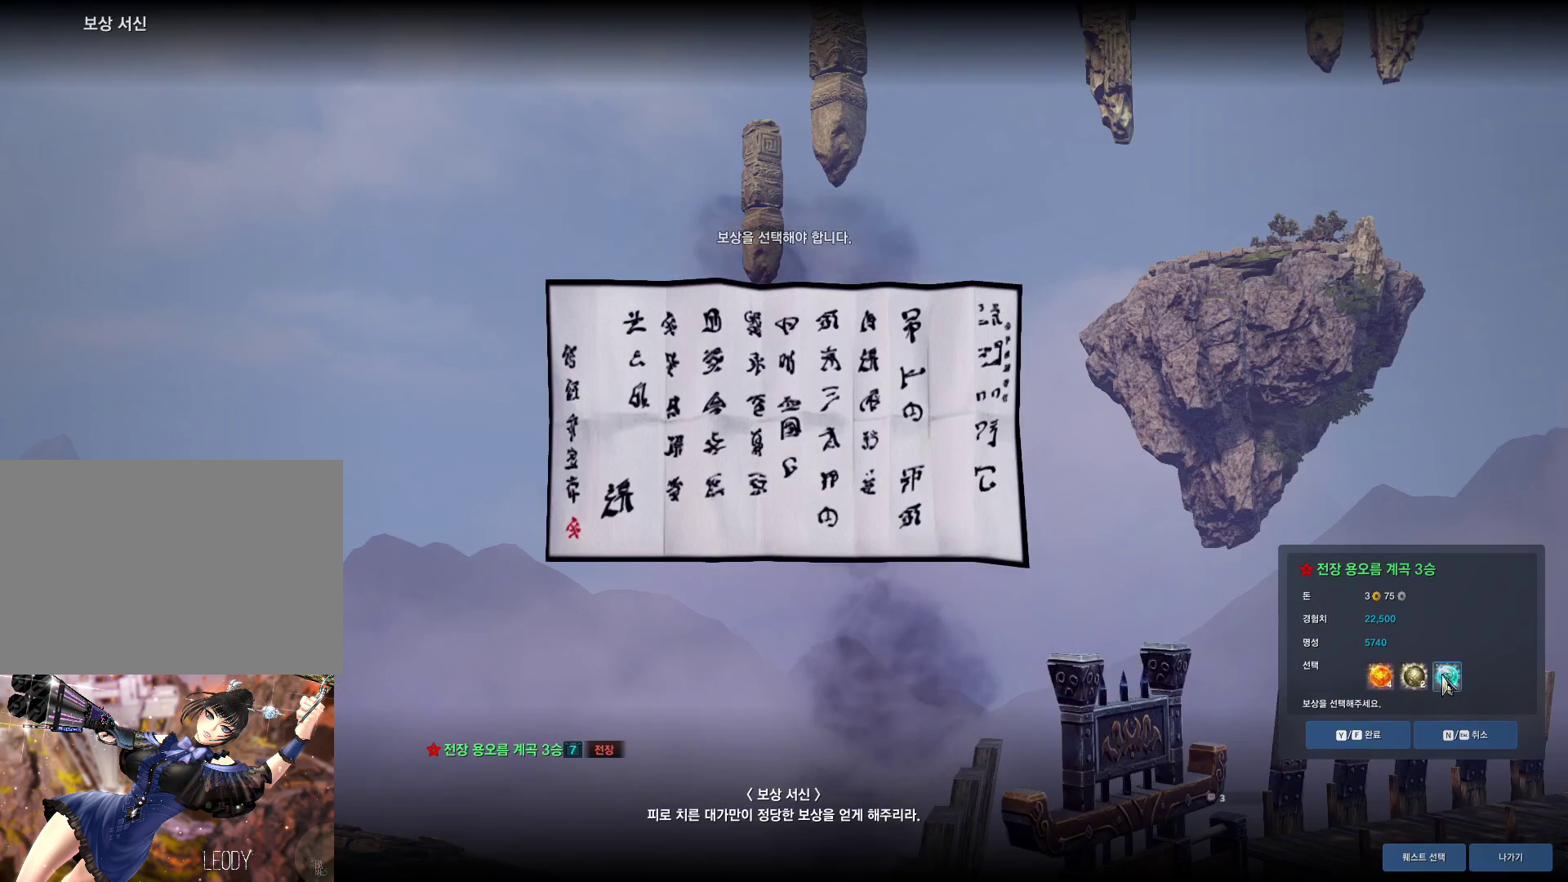
{"keys": ["f"], "mouse": [], "events": [[167, "mouse_left", "down"], [267, "mouse_left", "up"], [500, "f", "down"]]}
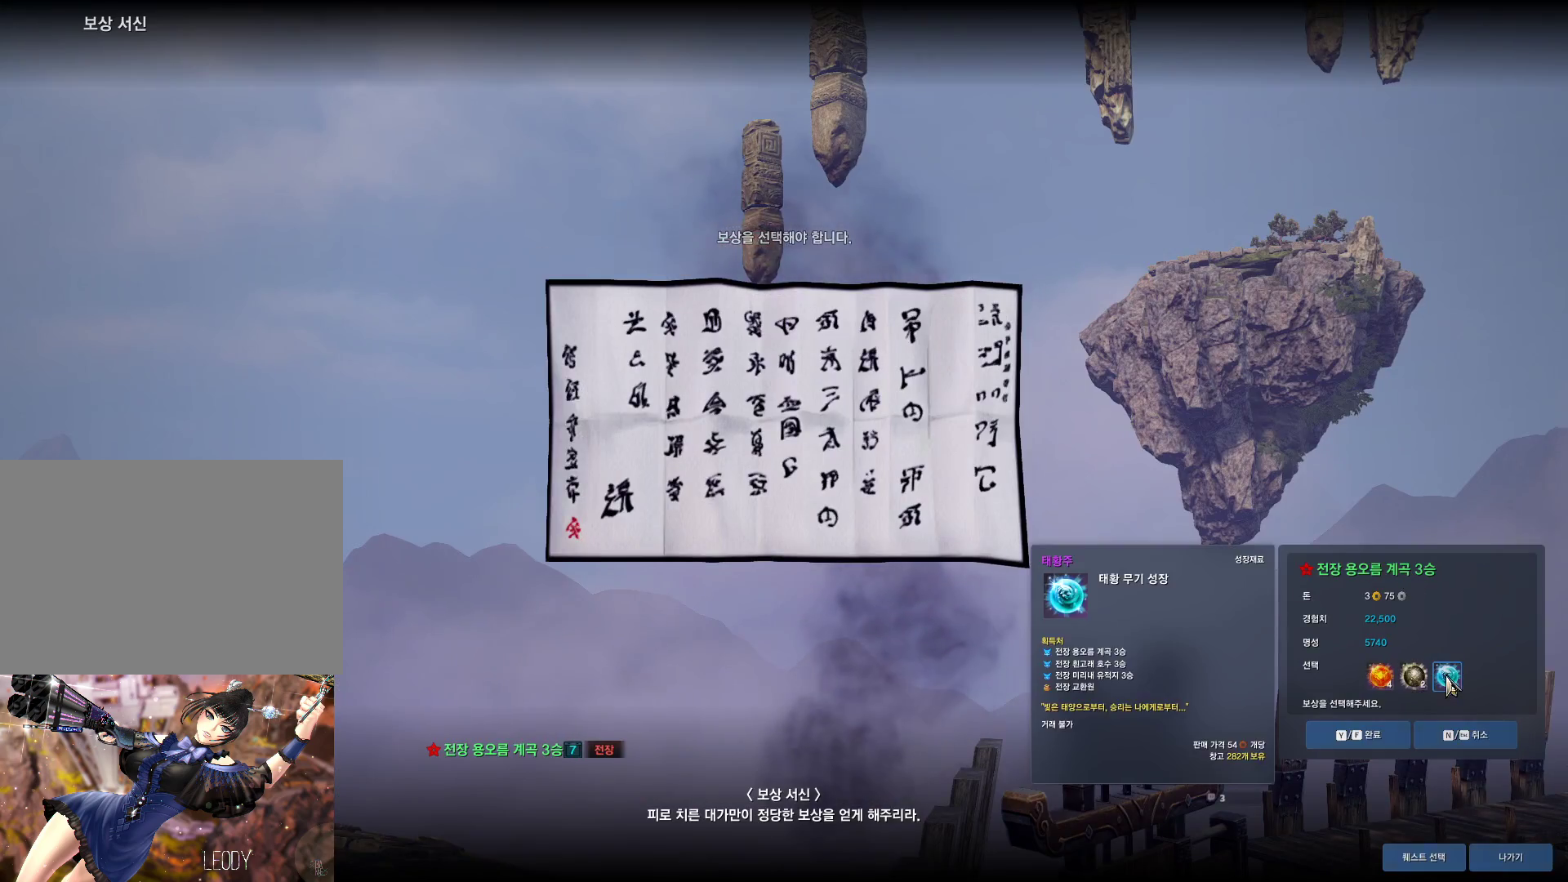
{"keys": [], "mouse": [], "events": [[100, "f", "up"]]}
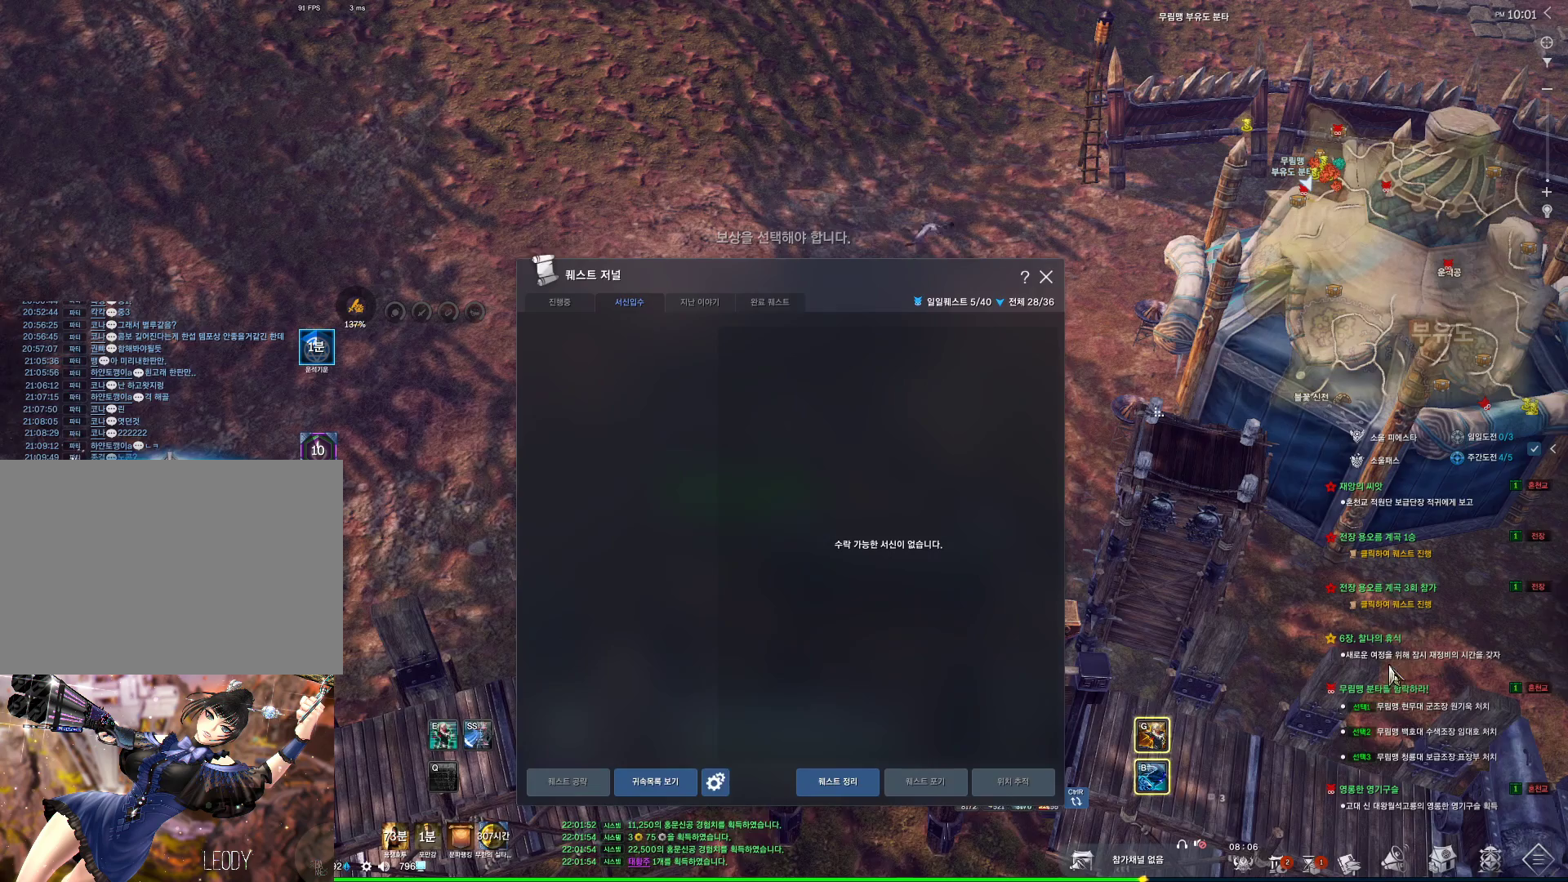
{"keys": [], "mouse": ["left"], "events": [[467, "mouse_left", "down"]]}
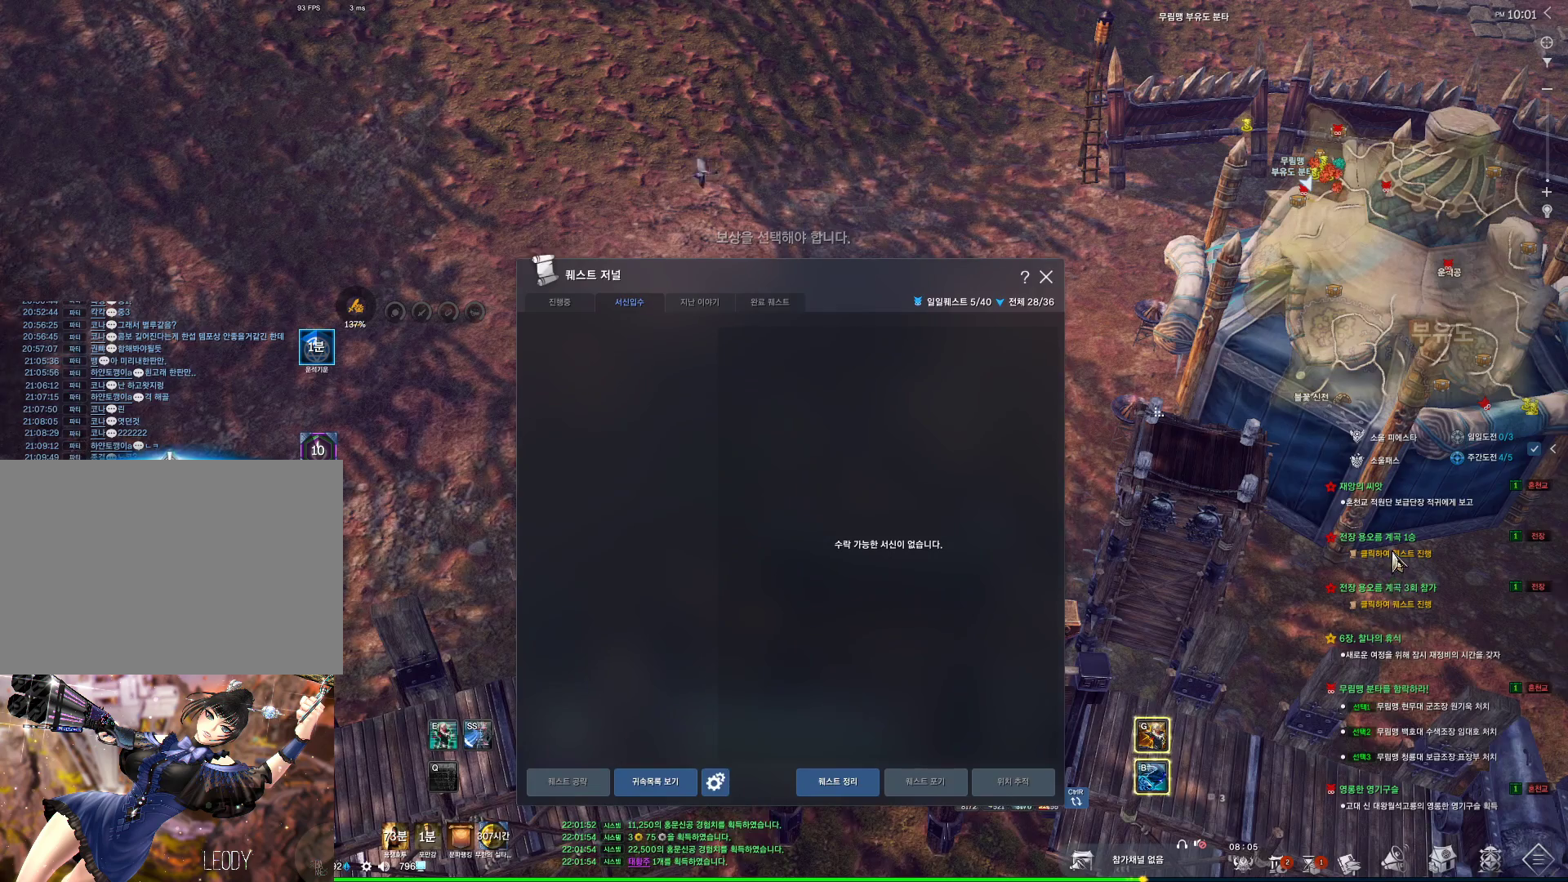
{"keys": [], "mouse": [], "events": [[134, "mouse_left", "up"], [167, "mouse_left", "down"], [267, "mouse_left", "up"], [300, "mouse_left", "down"], [400, "mouse_left", "up"]]}
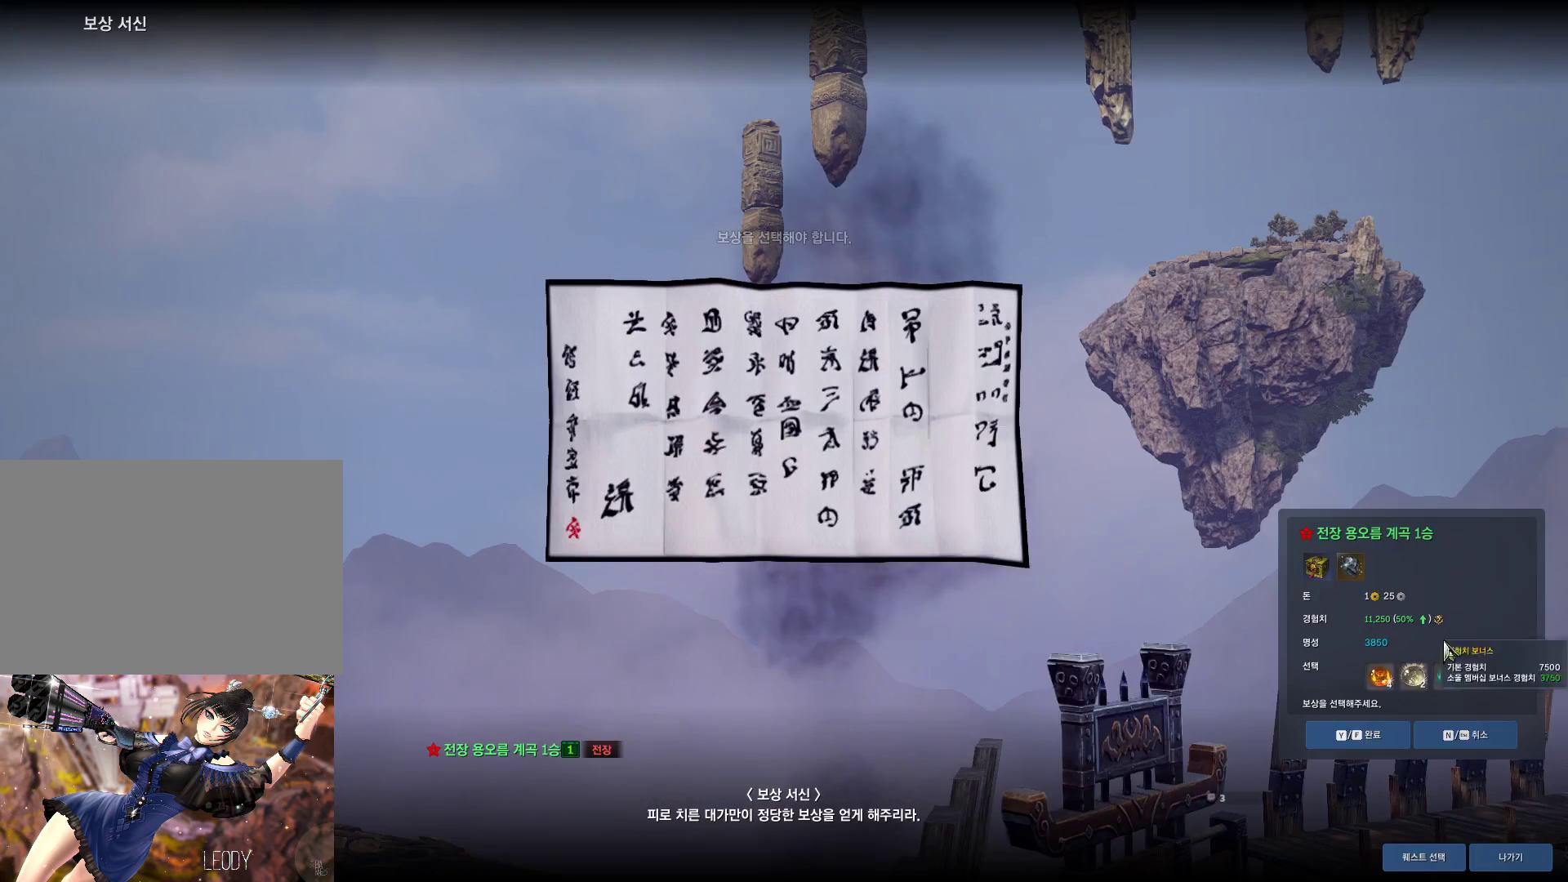
{"keys": [], "mouse": [], "events": [[134, "mouse_left", "down"], [267, "f", "down"], [267, "mouse_left", "up"], [367, "f", "up"]]}
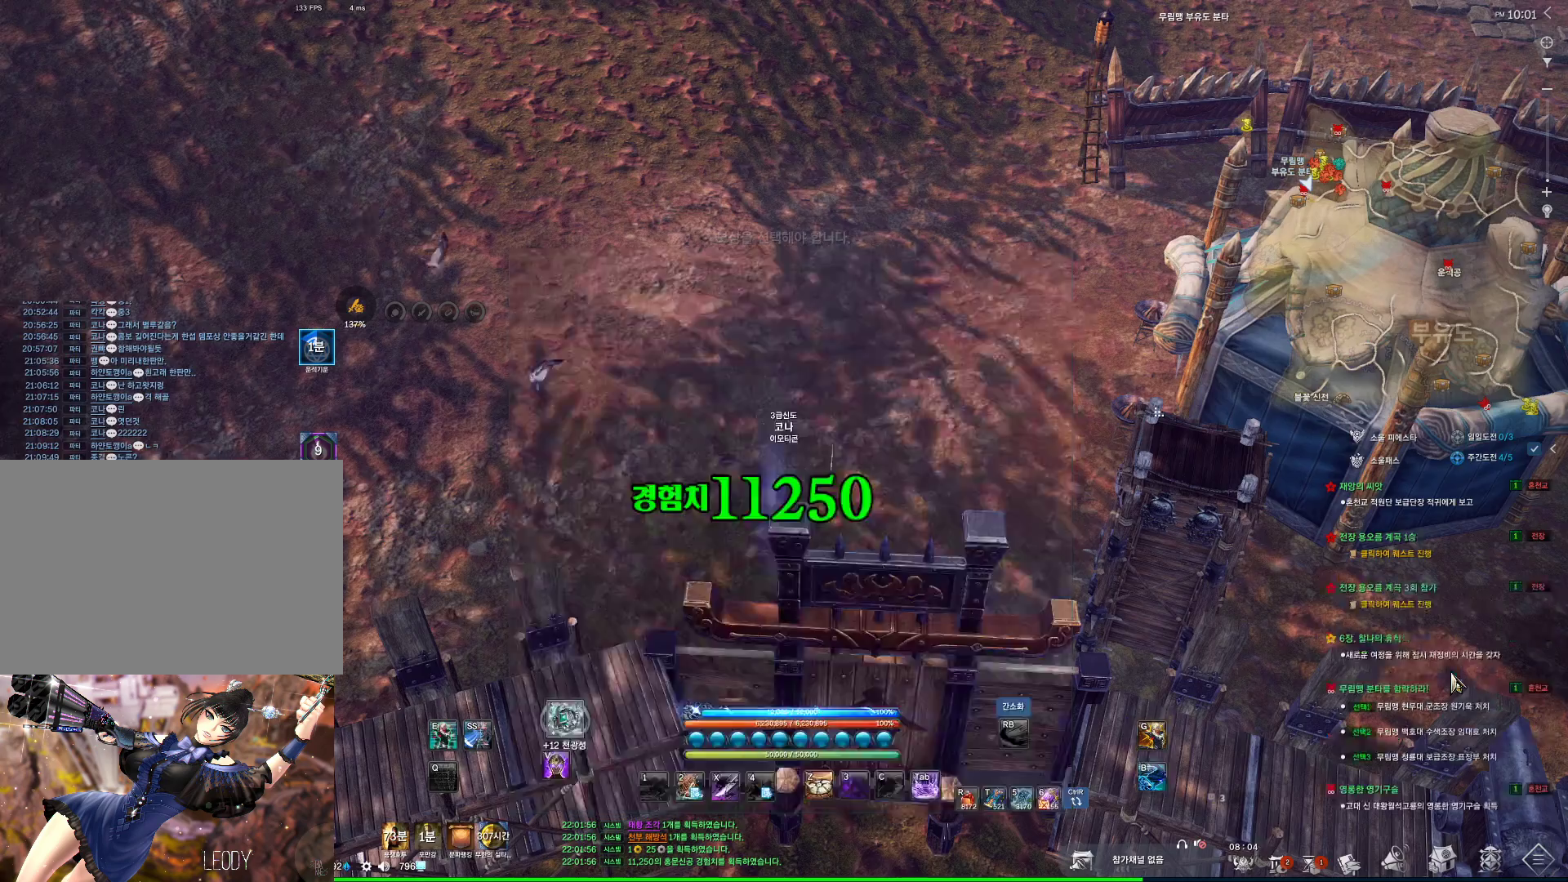
{"keys": [], "mouse": [], "events": []}
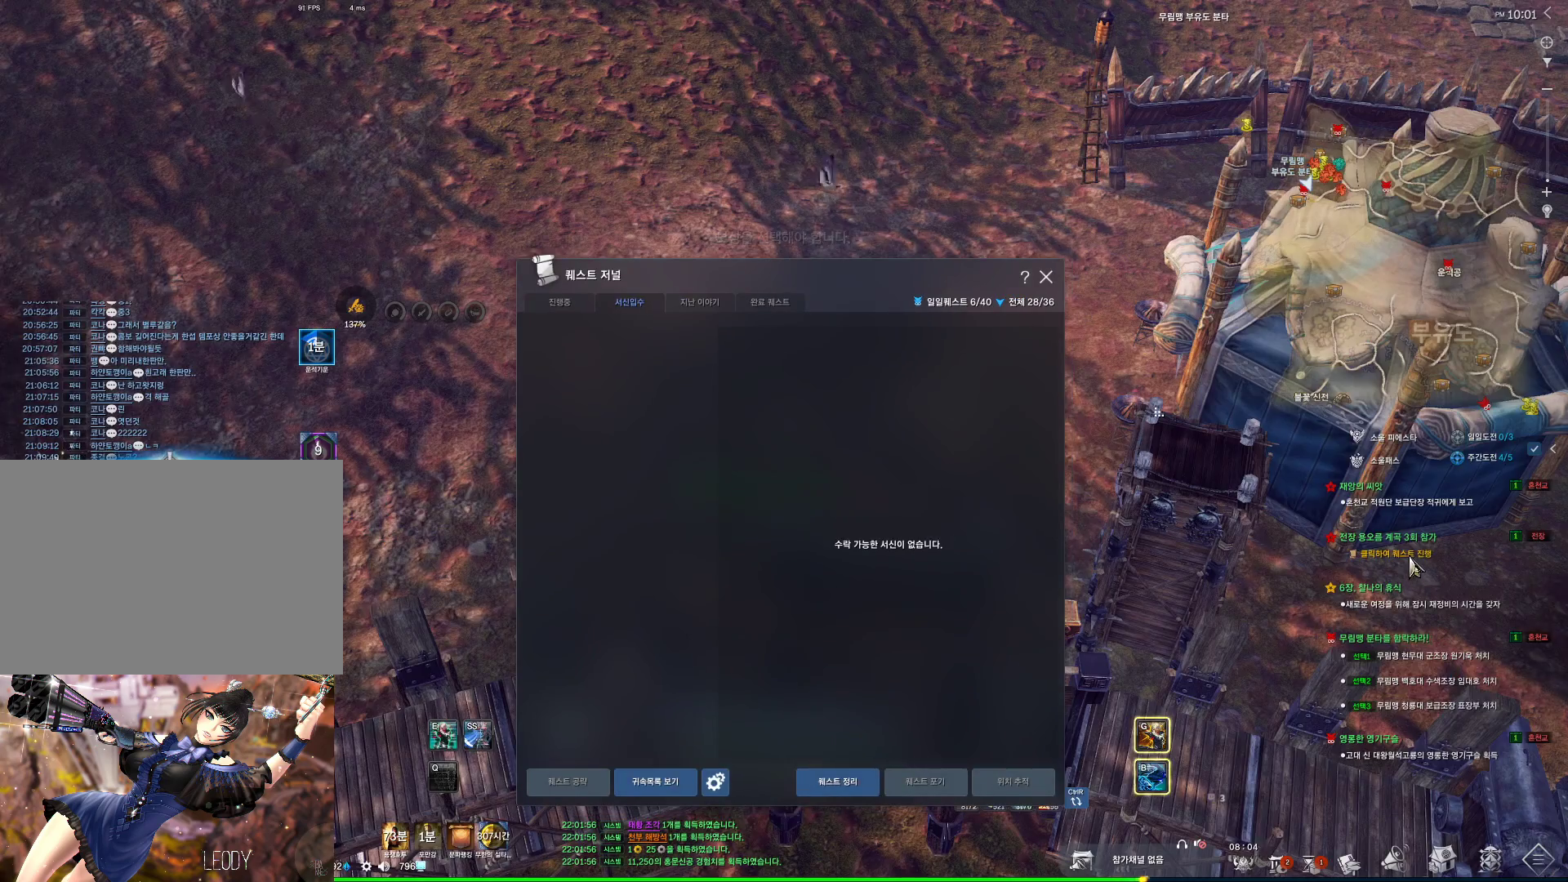
{"keys": [], "mouse": [], "events": [[400, "mouse_left", "down"], [500, "mouse_left", "up"]]}
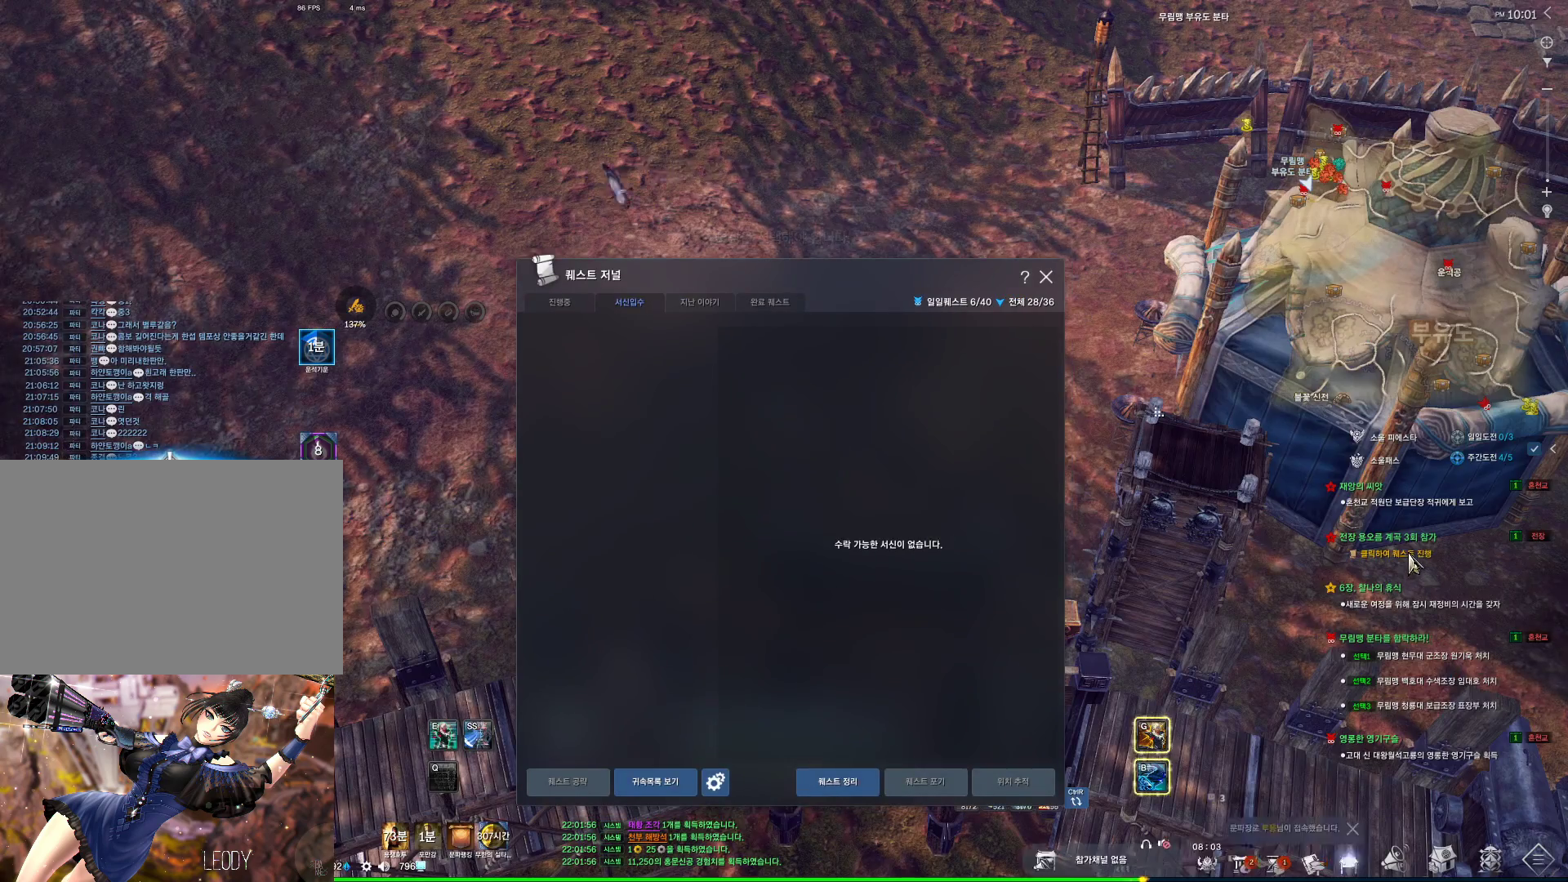
{"keys": [], "mouse": [], "events": [[34, "mouse_left", "down"], [267, "mouse_left", "up"]]}
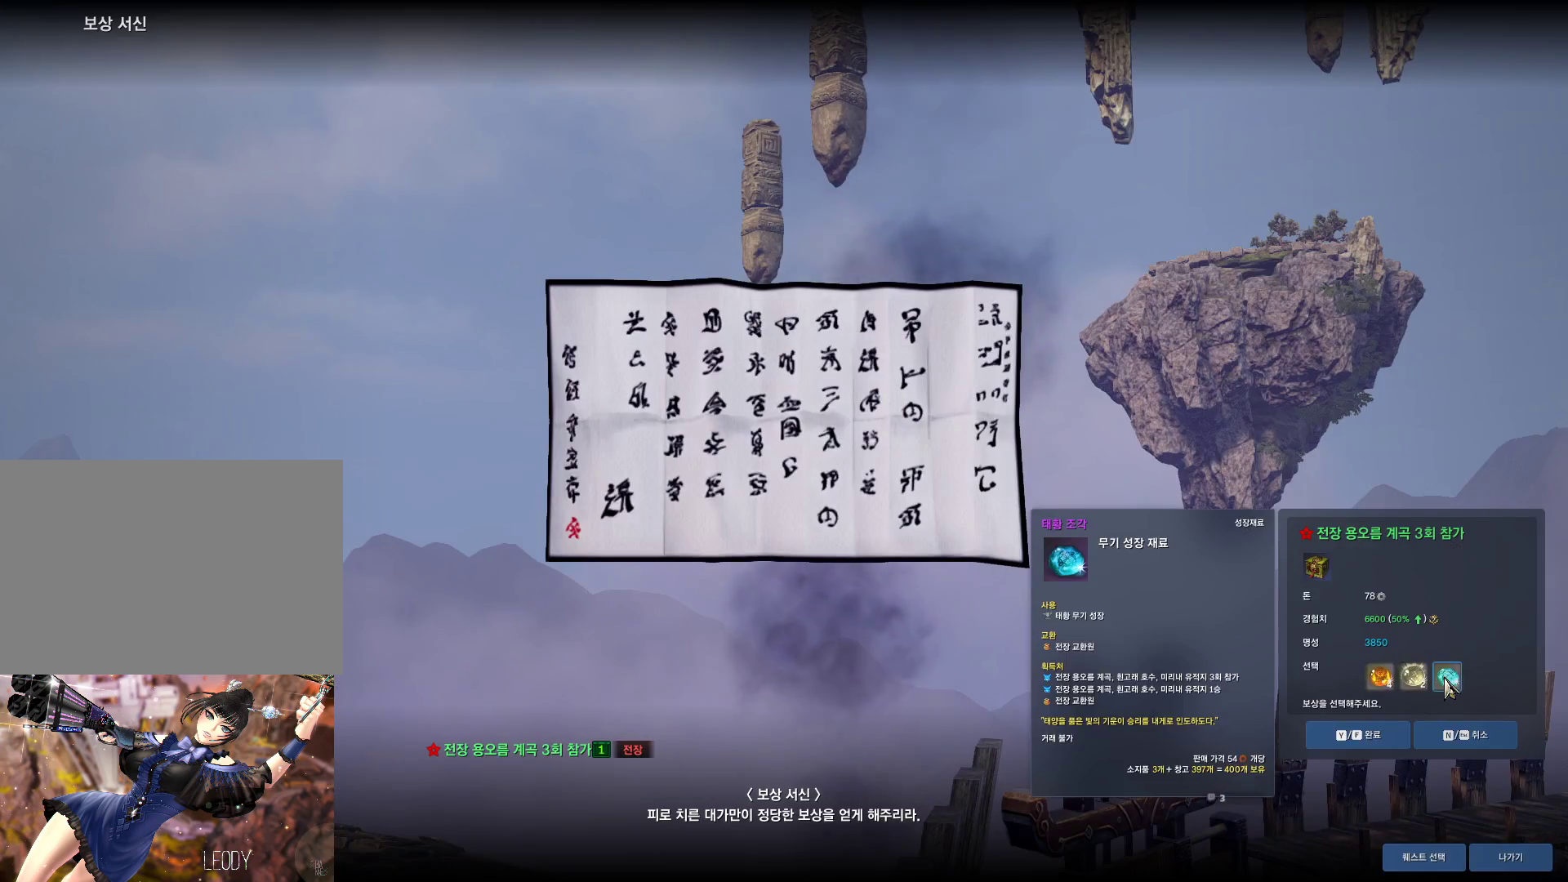
{"keys": [], "mouse": [], "events": [[34, "mouse_left", "down"], [100, "mouse_left", "up"], [167, "f", "down"], [367, "f", "up"]]}
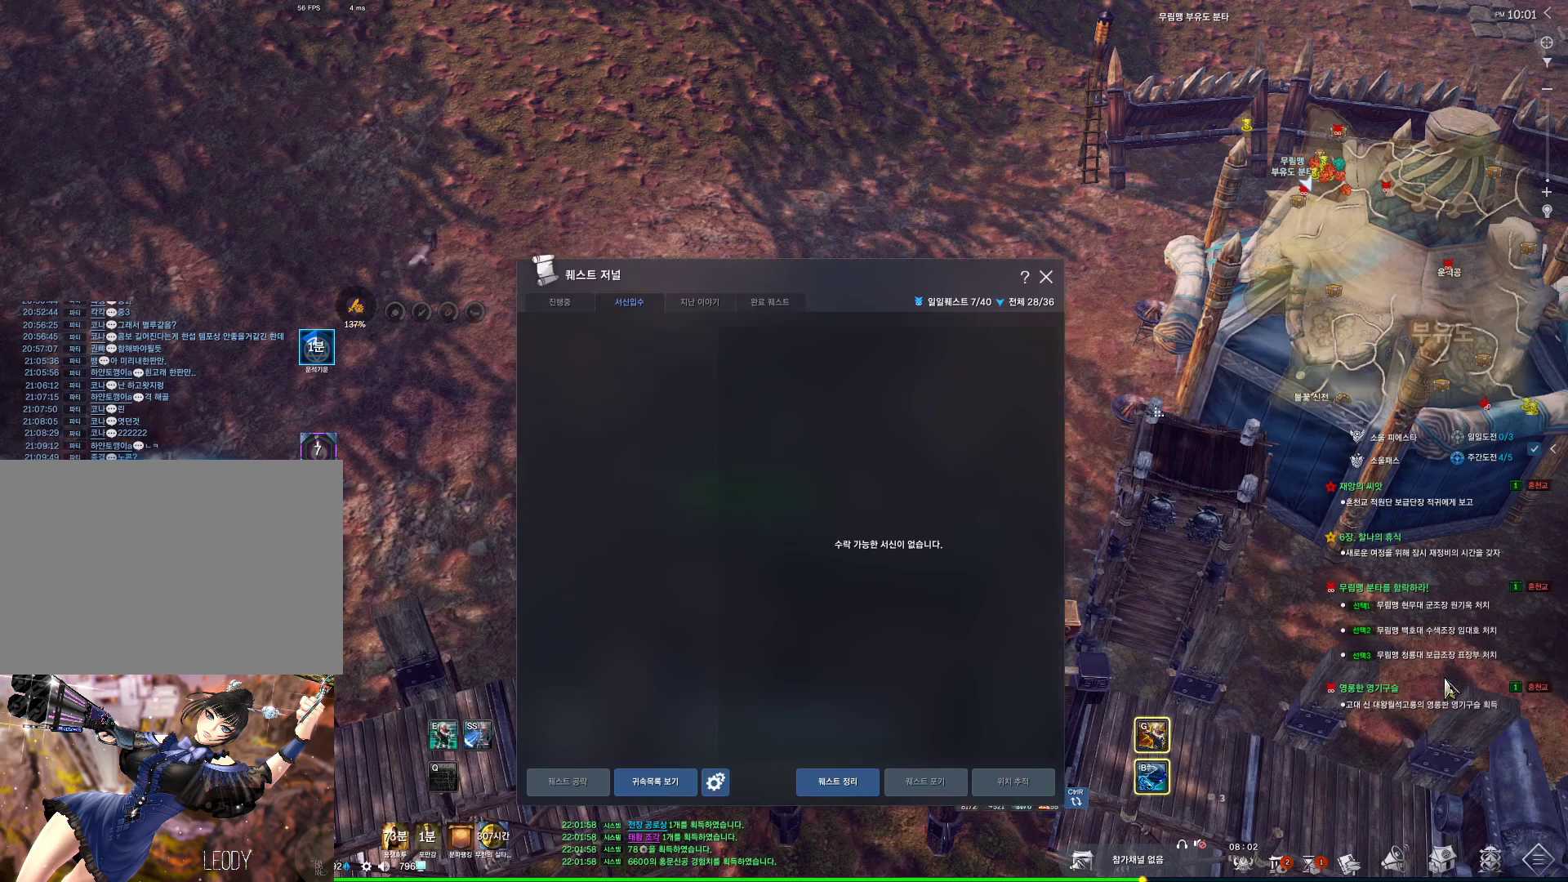
{"keys": [], "mouse": [], "events": []}
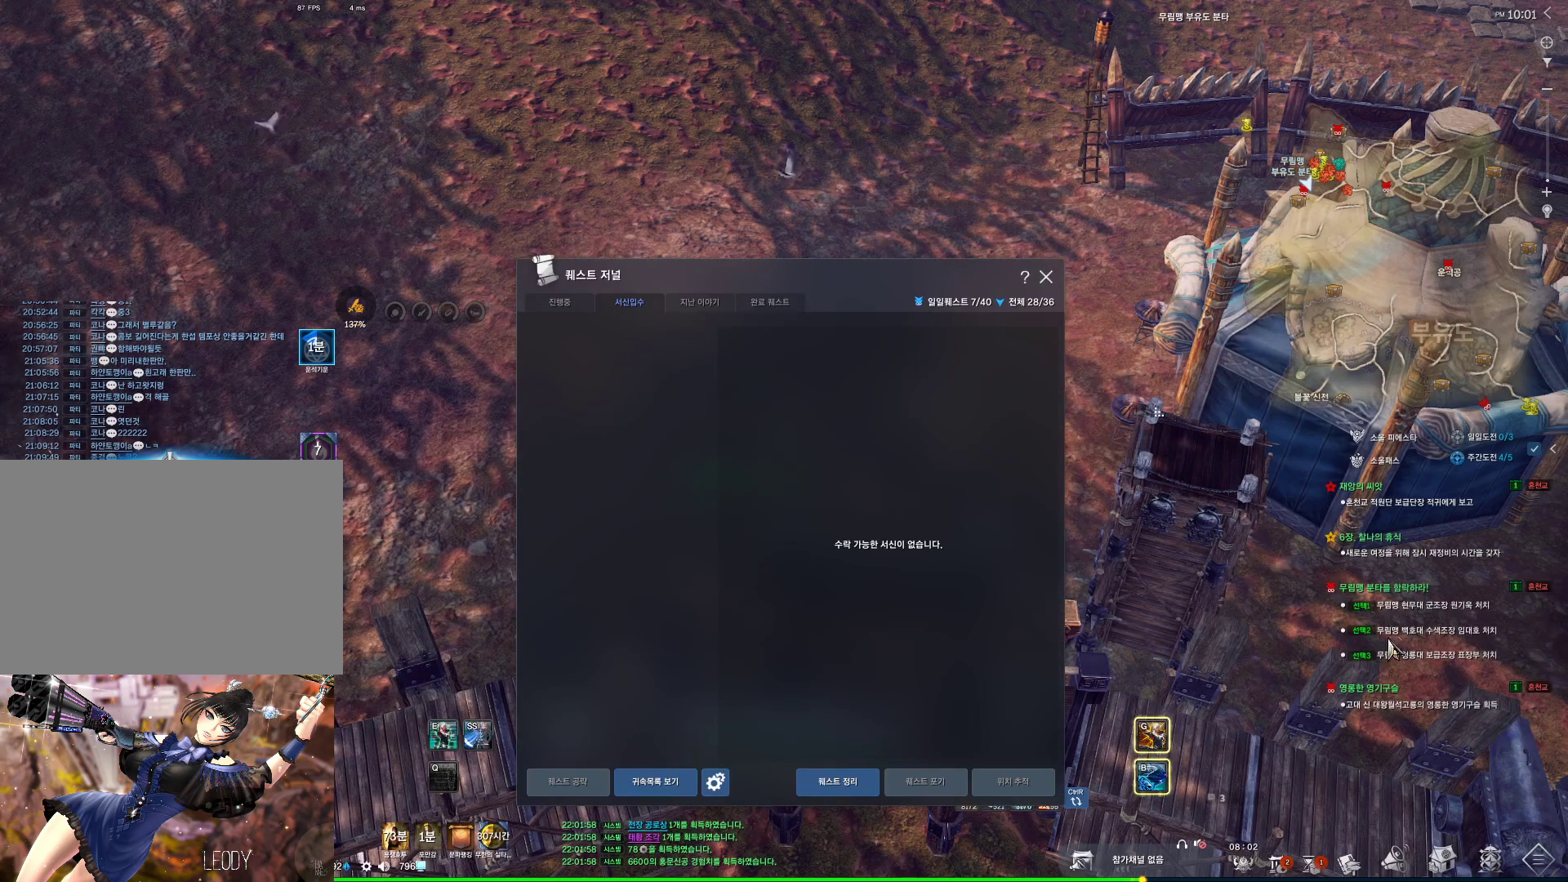
{"keys": [], "mouse": [], "events": []}
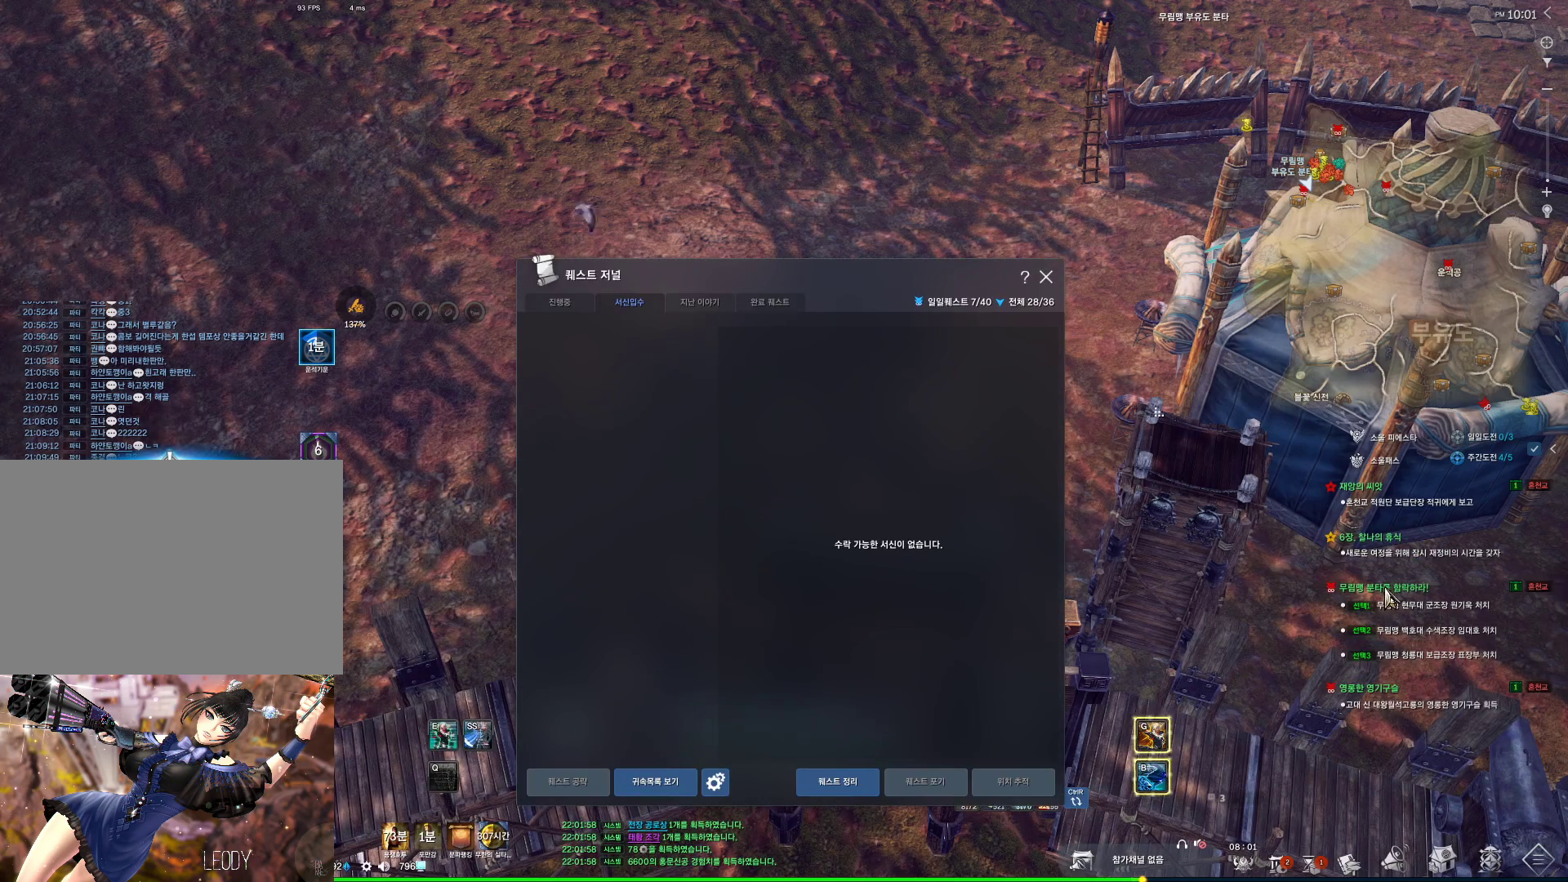
{"keys": [], "mouse": [], "events": [[200, "mouse_left", "down"], [300, "mouse_left", "up"]]}
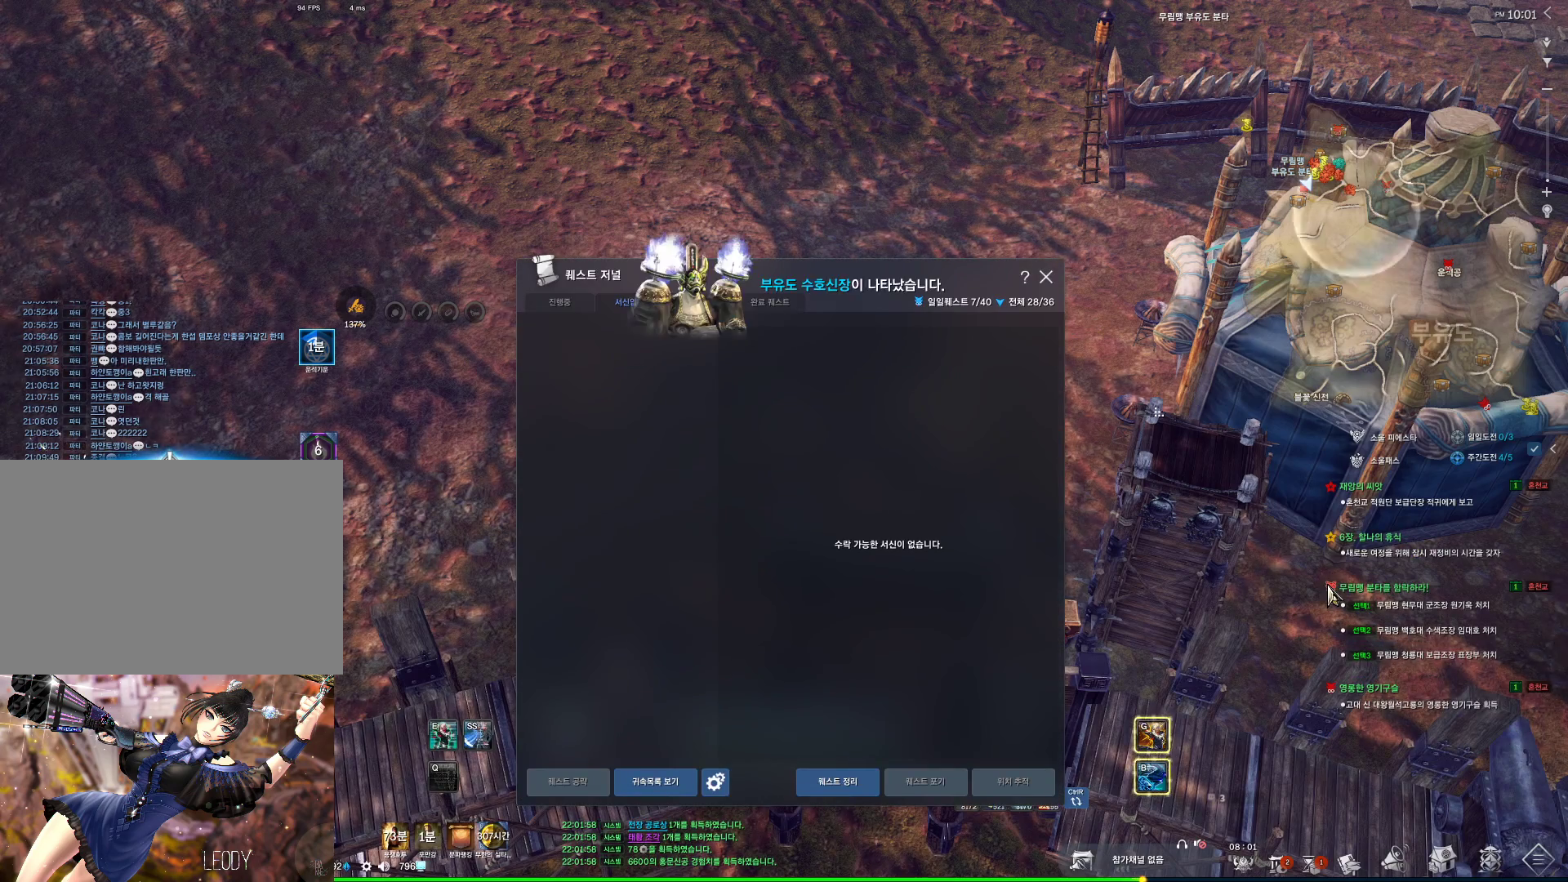
{"keys": [], "mouse": [], "events": []}
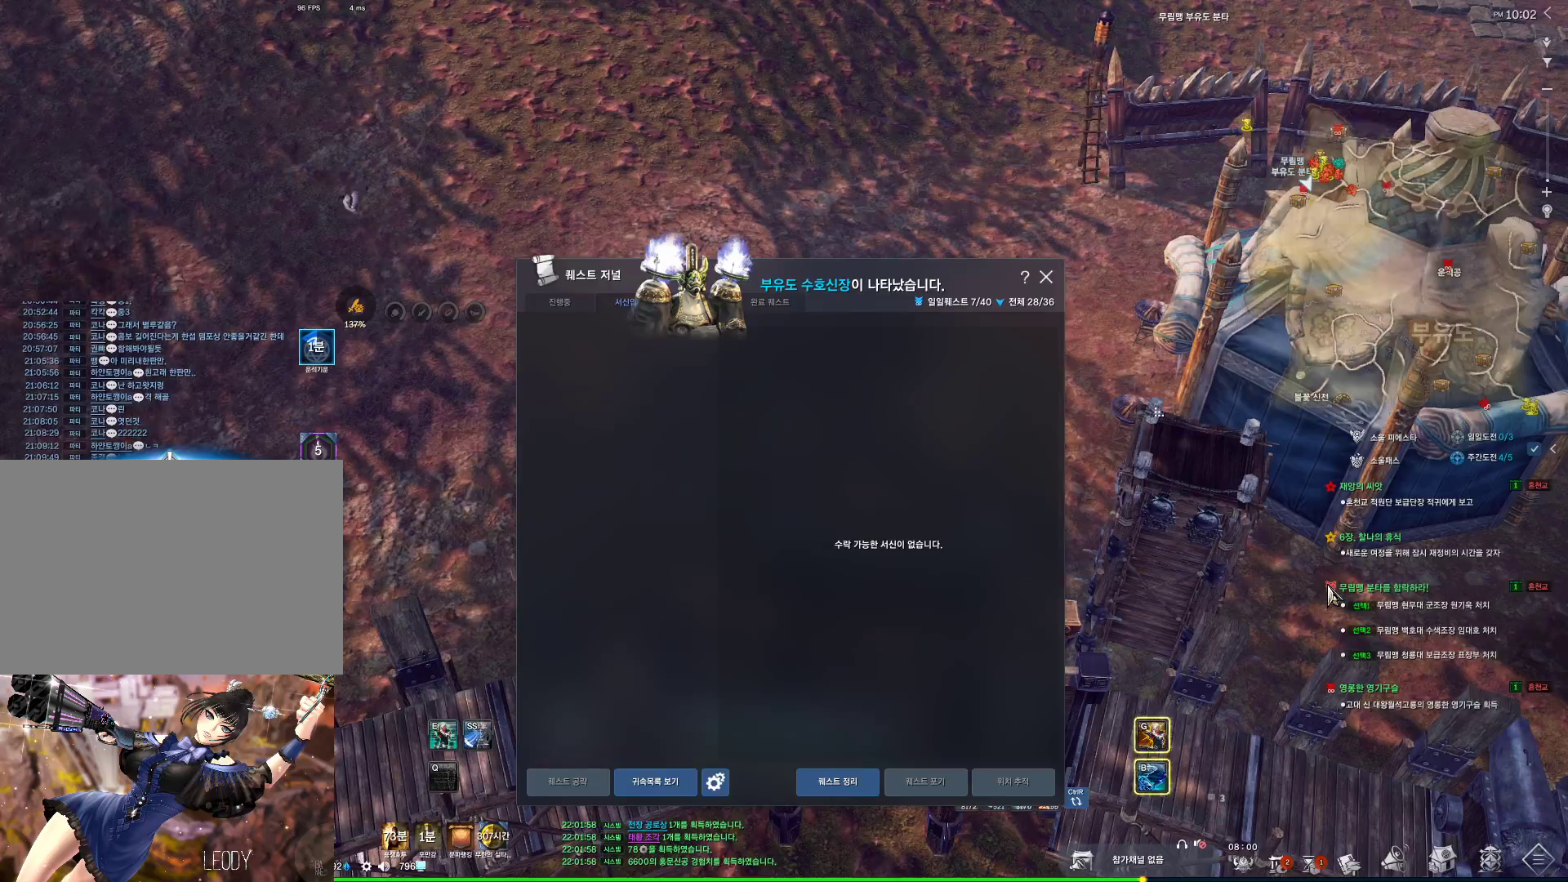
{"keys": ["a"], "mouse": [], "events": [[467, "a", "down"]]}